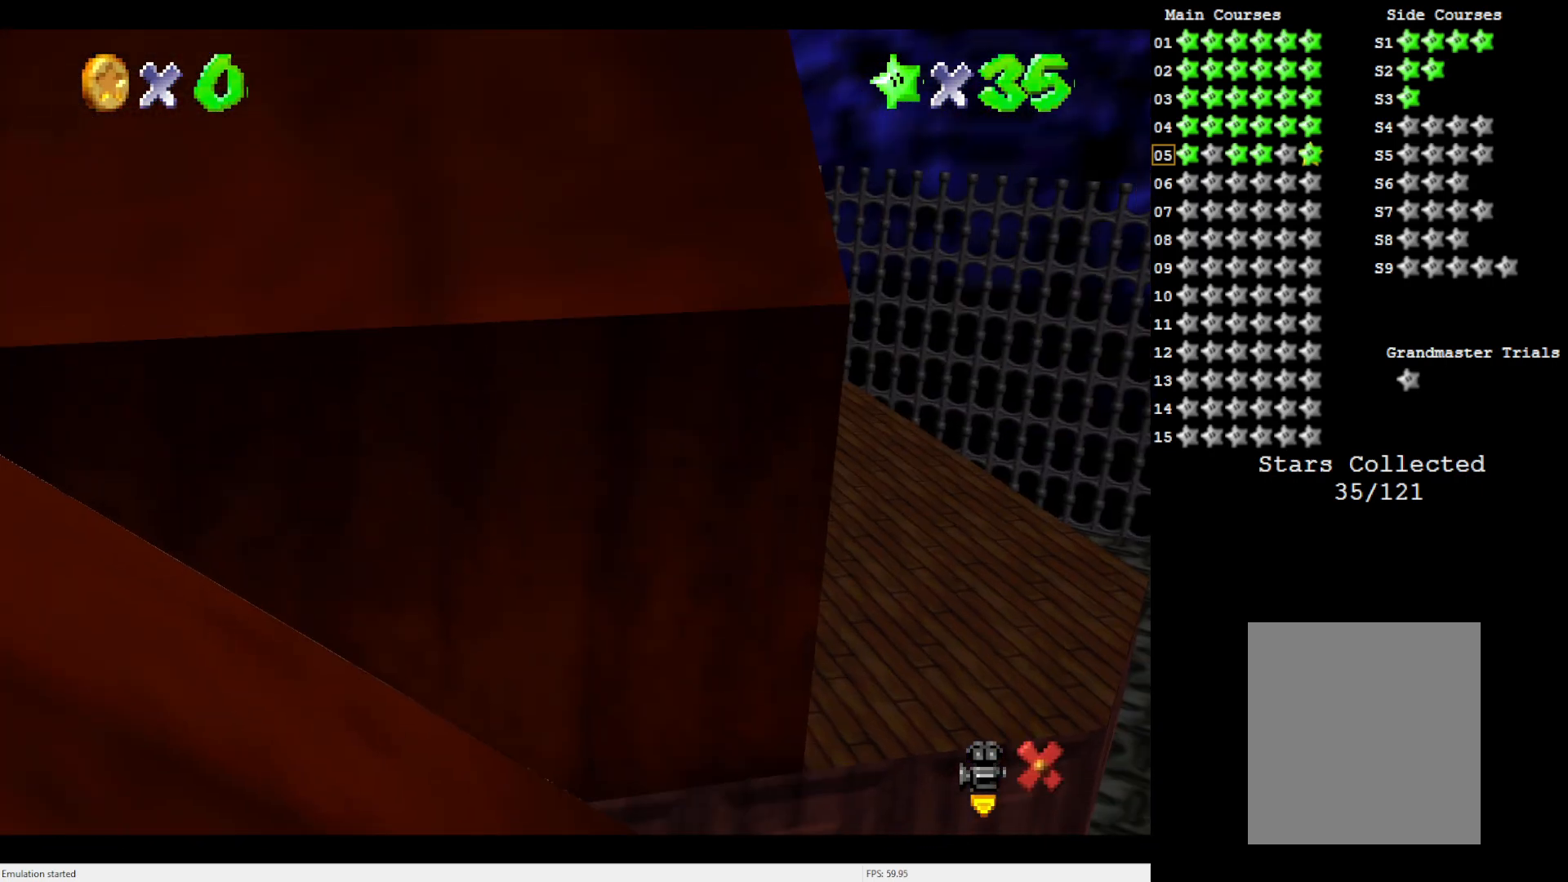
Gameplay with a controller (Nintendo layout); each line is a JSON object with the inputs held at the frame after it. "events" lists button and stick changes between this image and that frame as [ms after this image, input, new state], when the widget could be followed in between. Not read: L3 R3.
{"buttons": [], "left_stick": "center", "events": [[267, "left_stick", "center"]]}
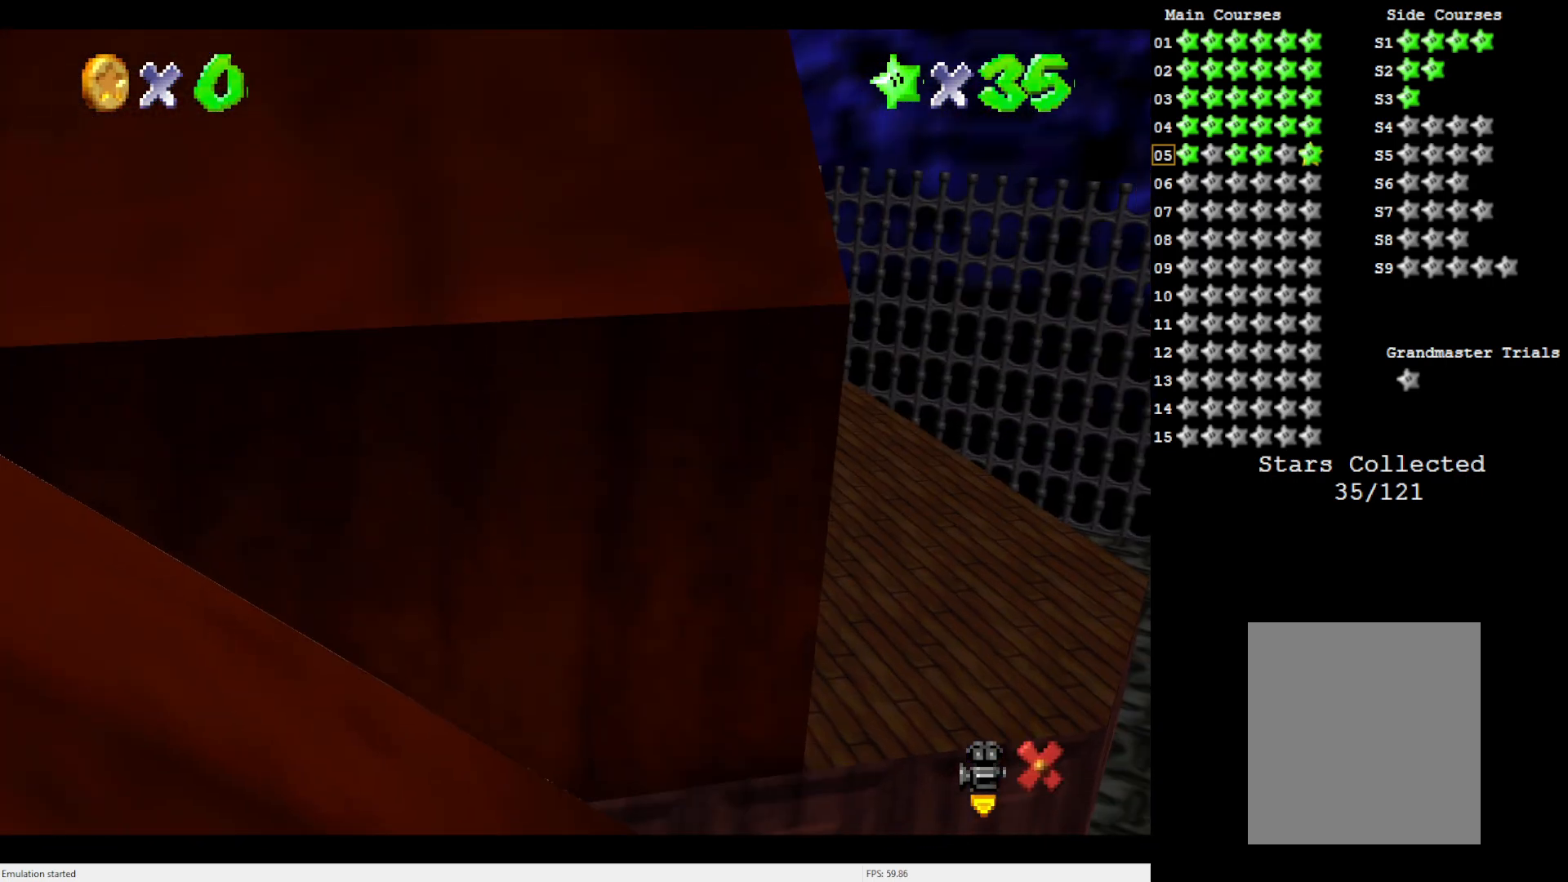
{"buttons": [], "left_stick": "center", "events": []}
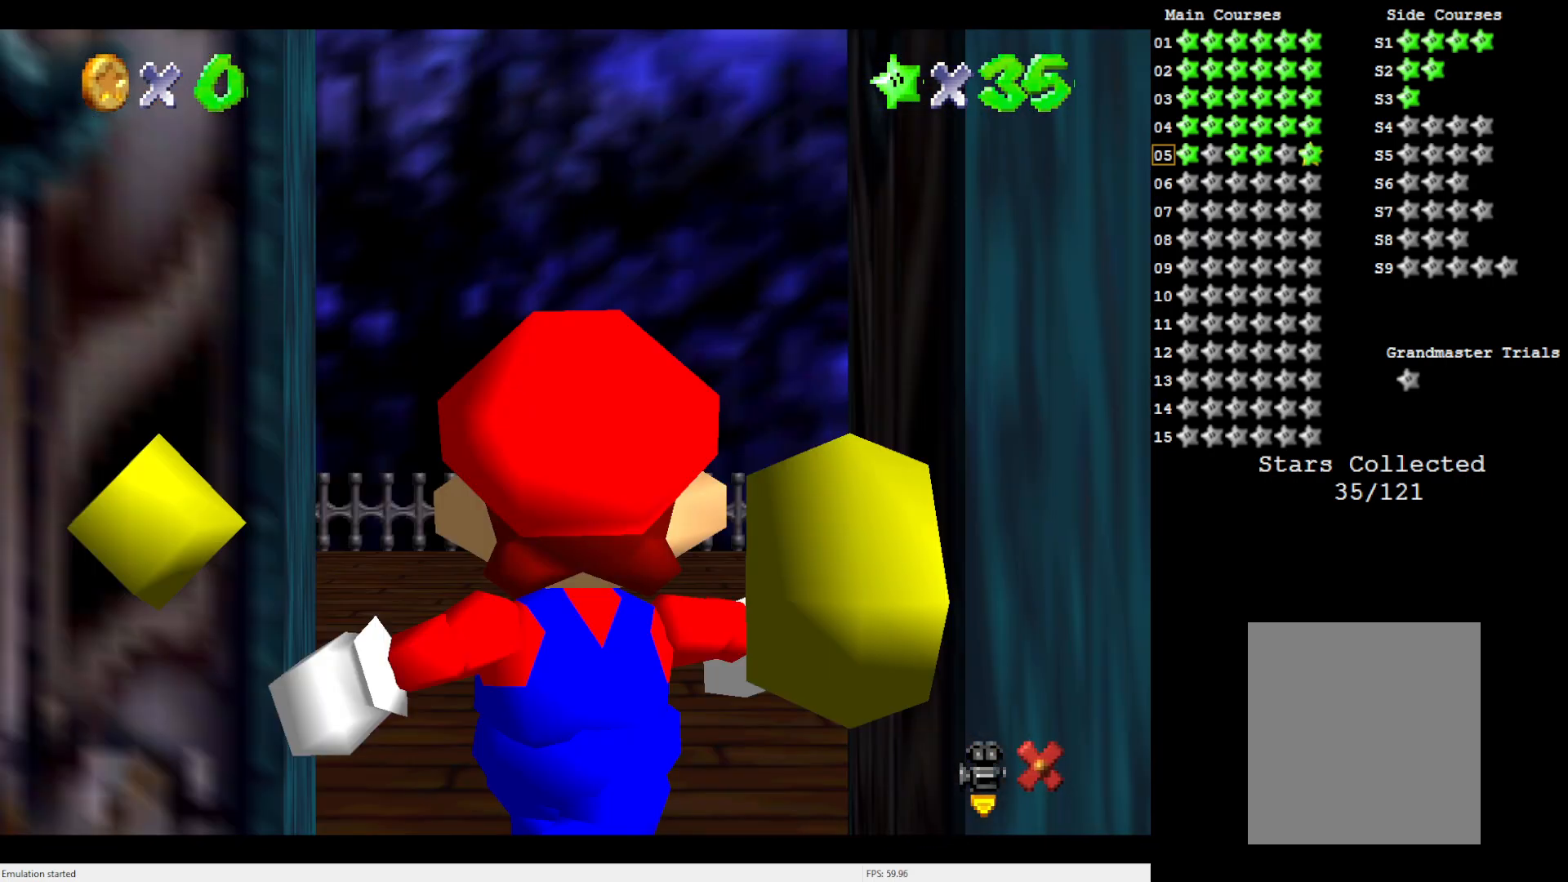
{"buttons": [], "left_stick": "center", "events": []}
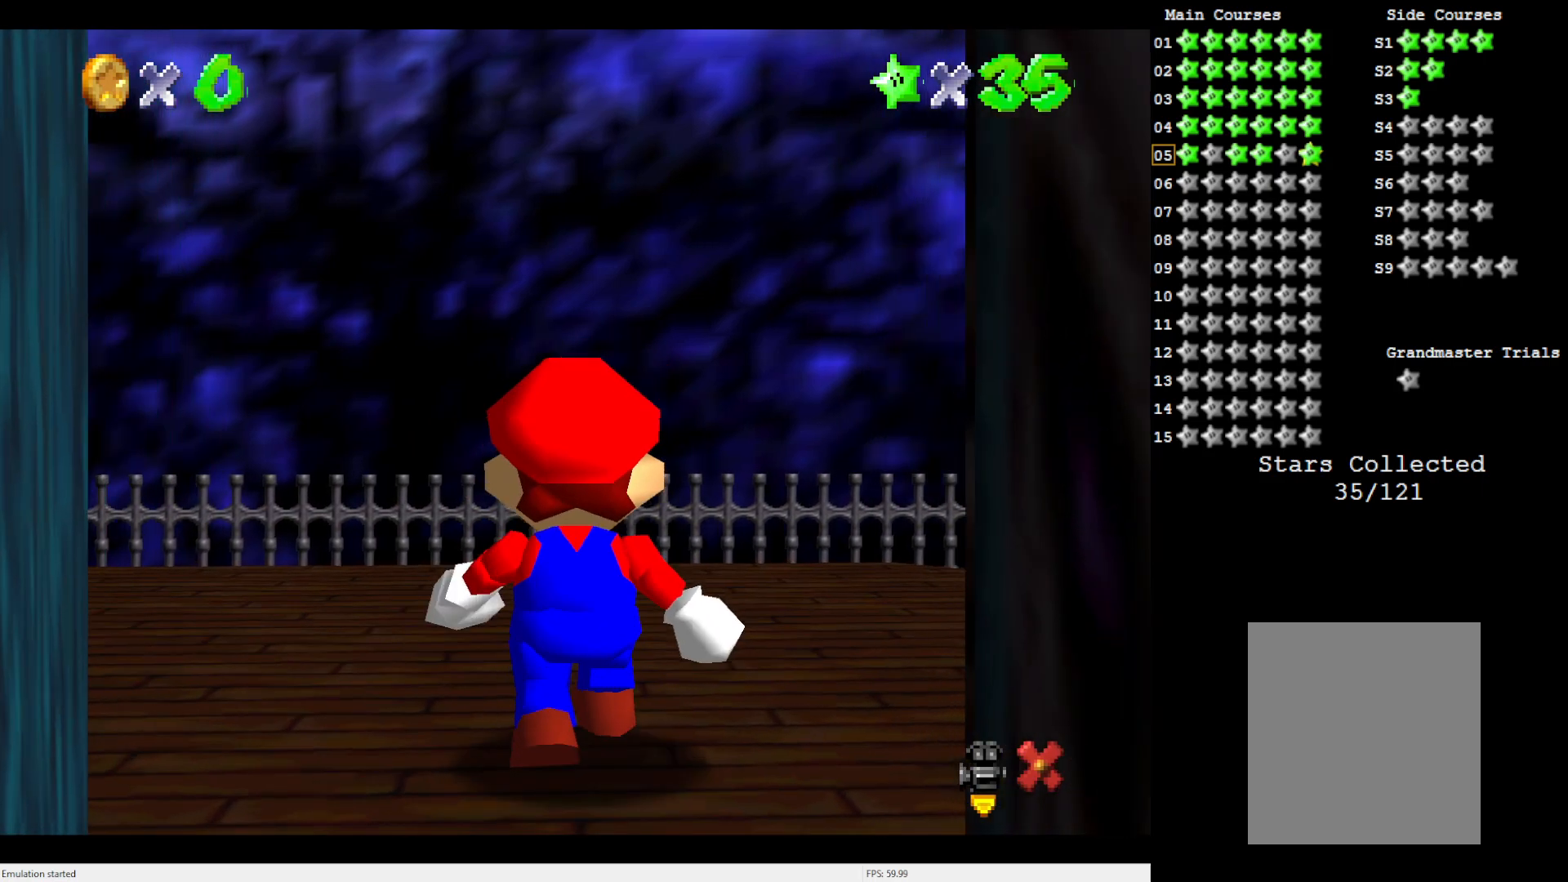
{"buttons": [], "left_stick": "center", "events": []}
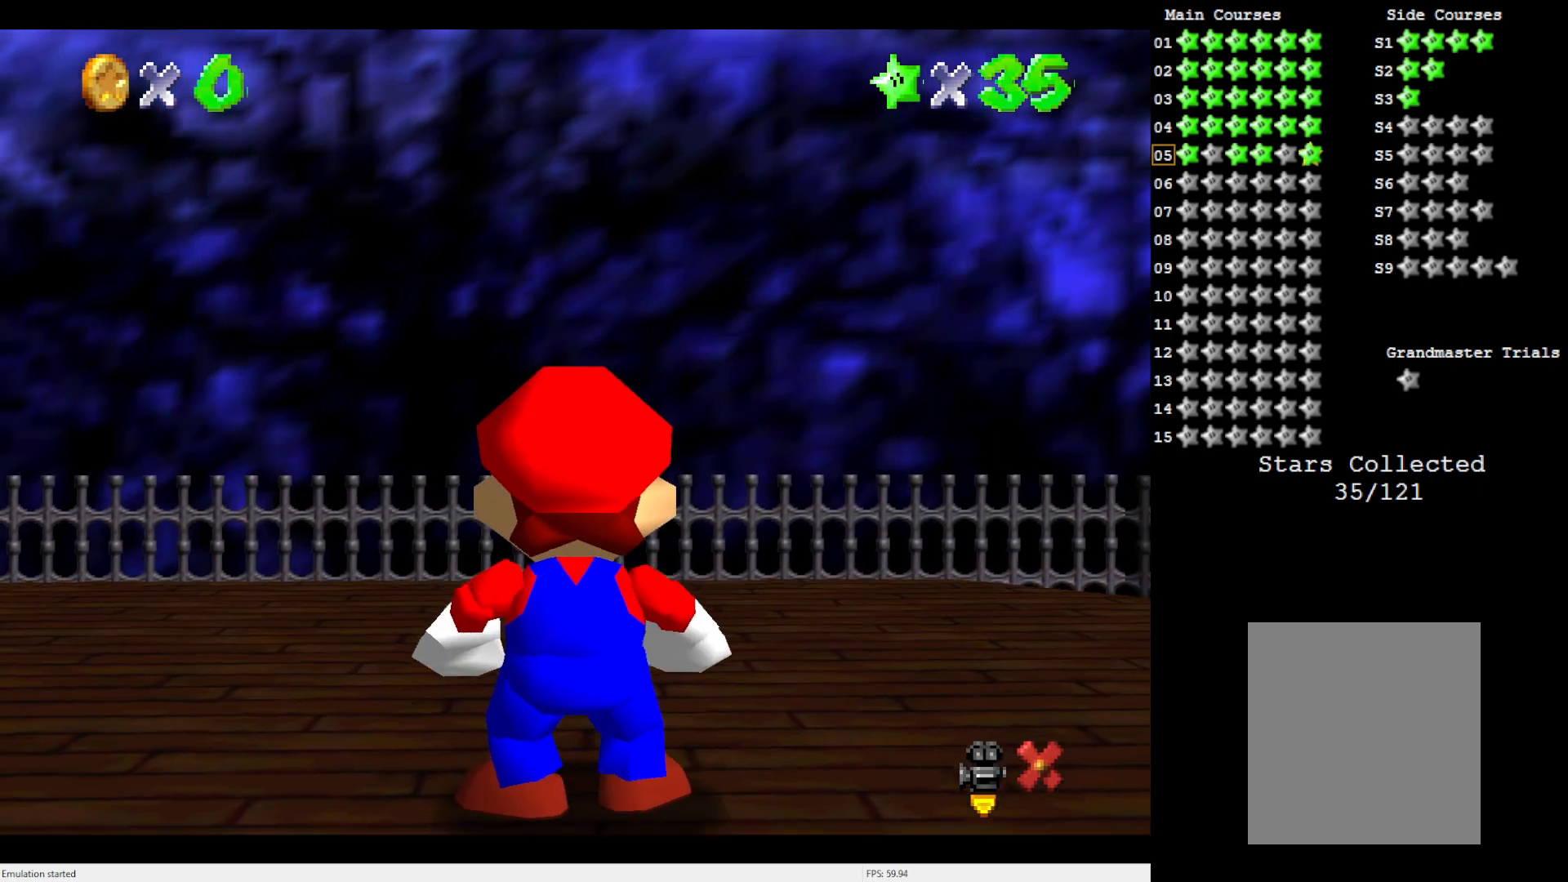
{"buttons": [], "left_stick": "center", "events": [[50, "left_stick", "up"], [250, "left_stick", "center"]]}
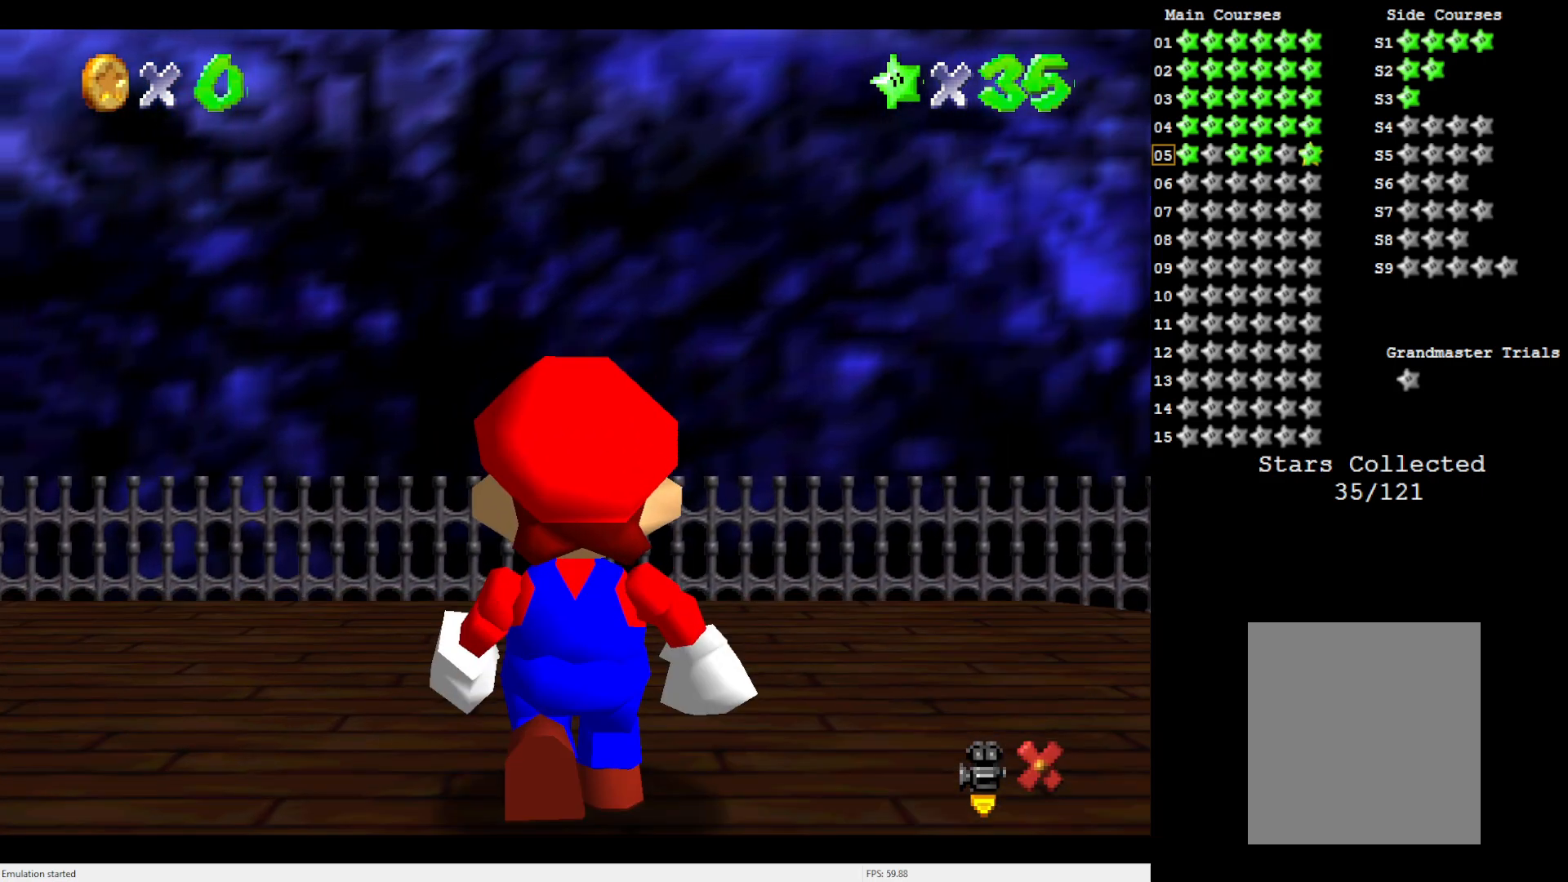
{"buttons": [], "left_stick": "center", "events": [[283, "C_RIGHT", "down"], [367, "C_RIGHT", "up"]]}
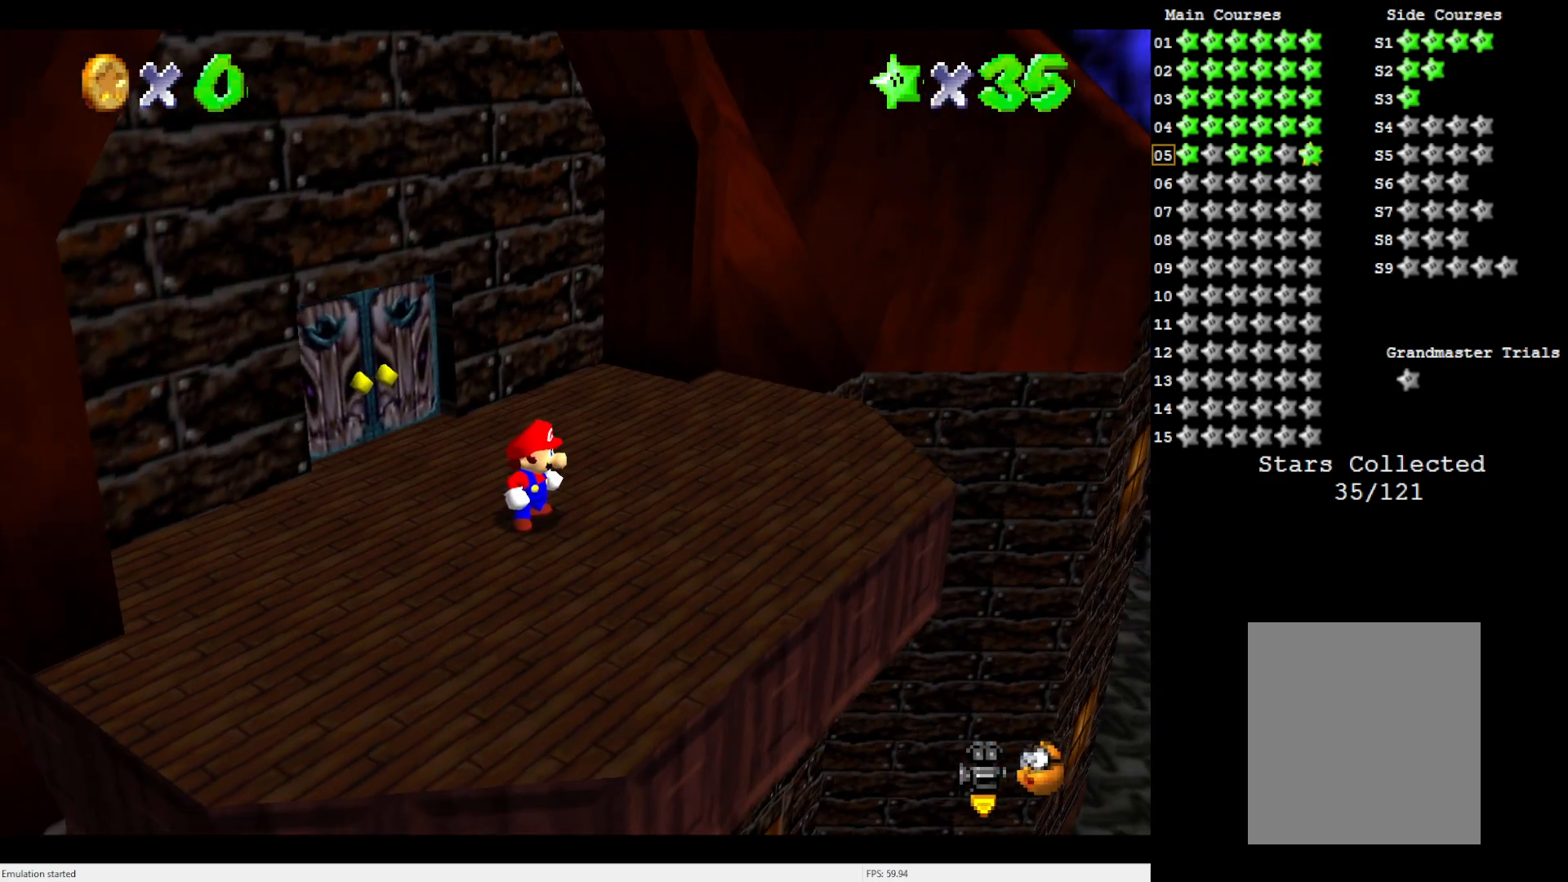
{"buttons": [], "left_stick": "right", "events": [[367, "left_stick", "right"]]}
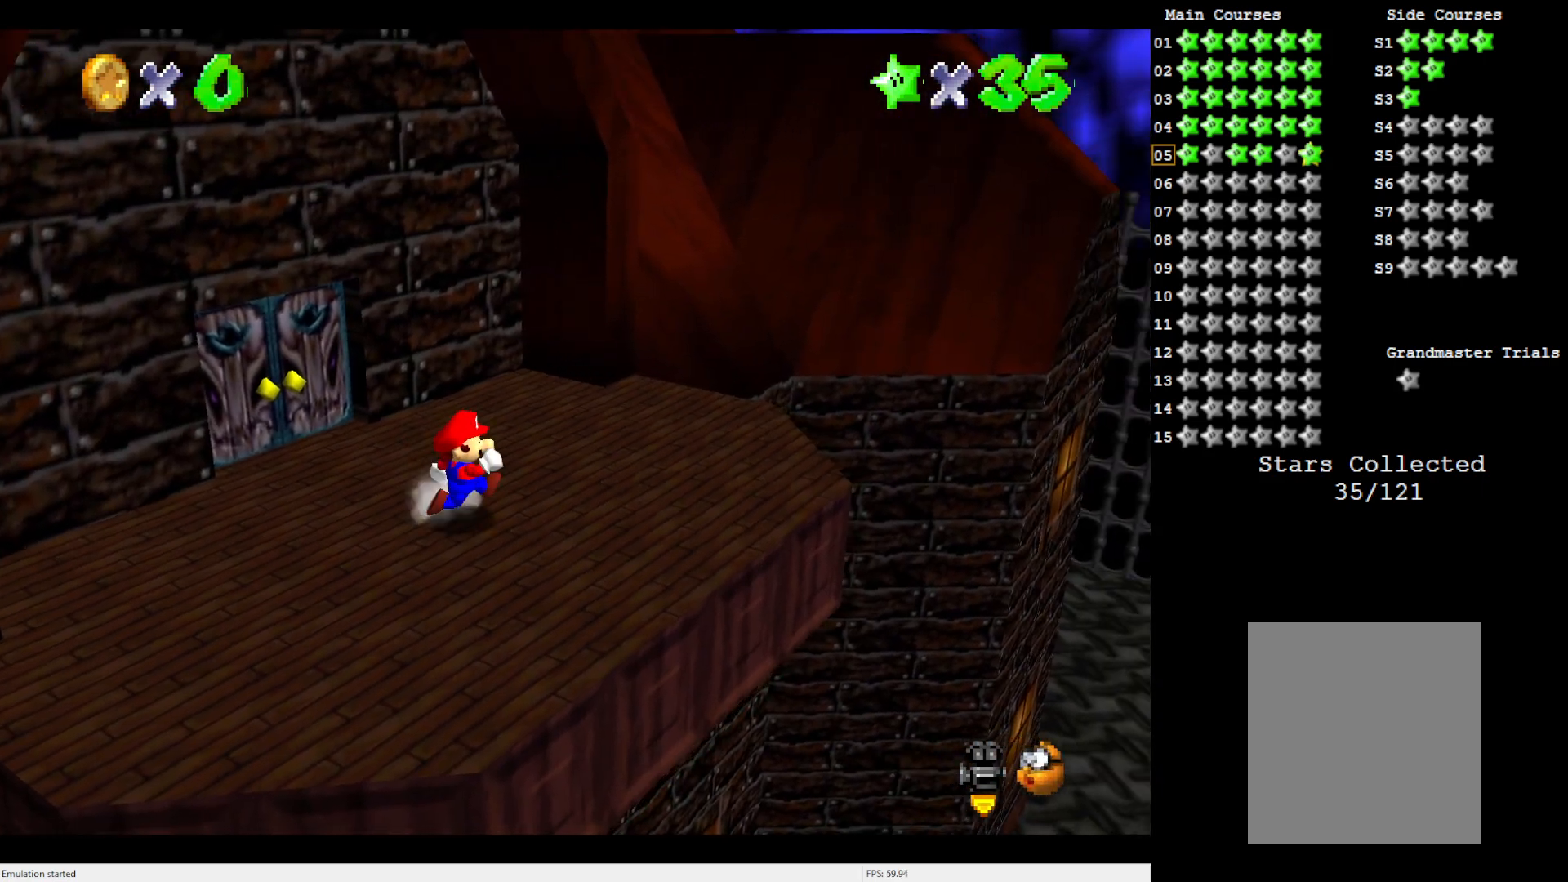
{"buttons": [], "left_stick": "up-right", "events": [[417, "left_stick", "up-right"]]}
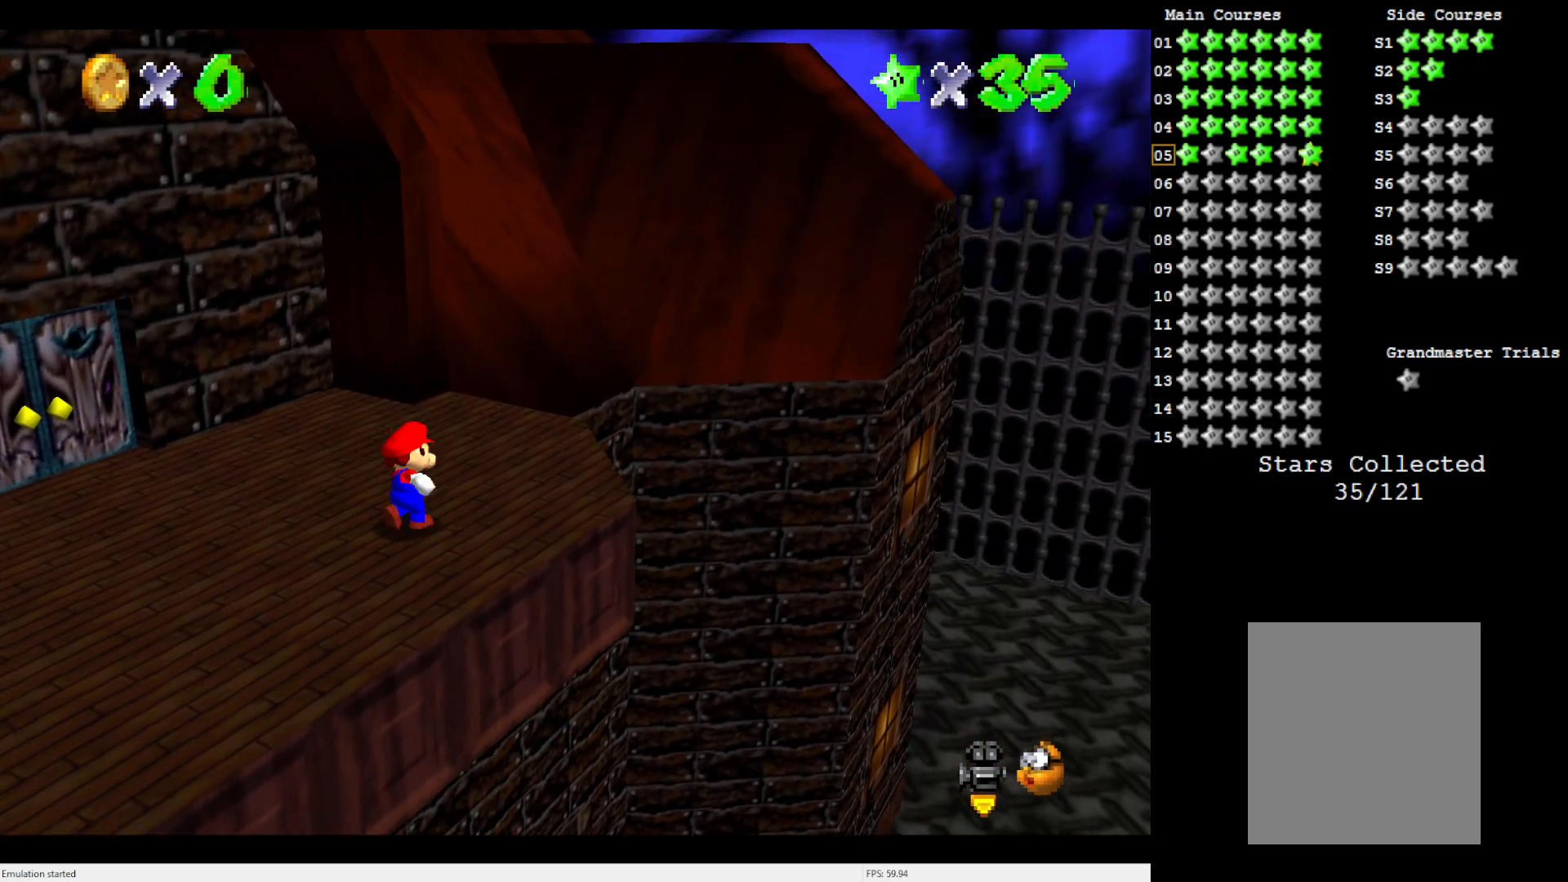
{"buttons": ["A", "Z"], "left_stick": "up-right", "events": [[433, "Z", "down"], [483, "A", "down"]]}
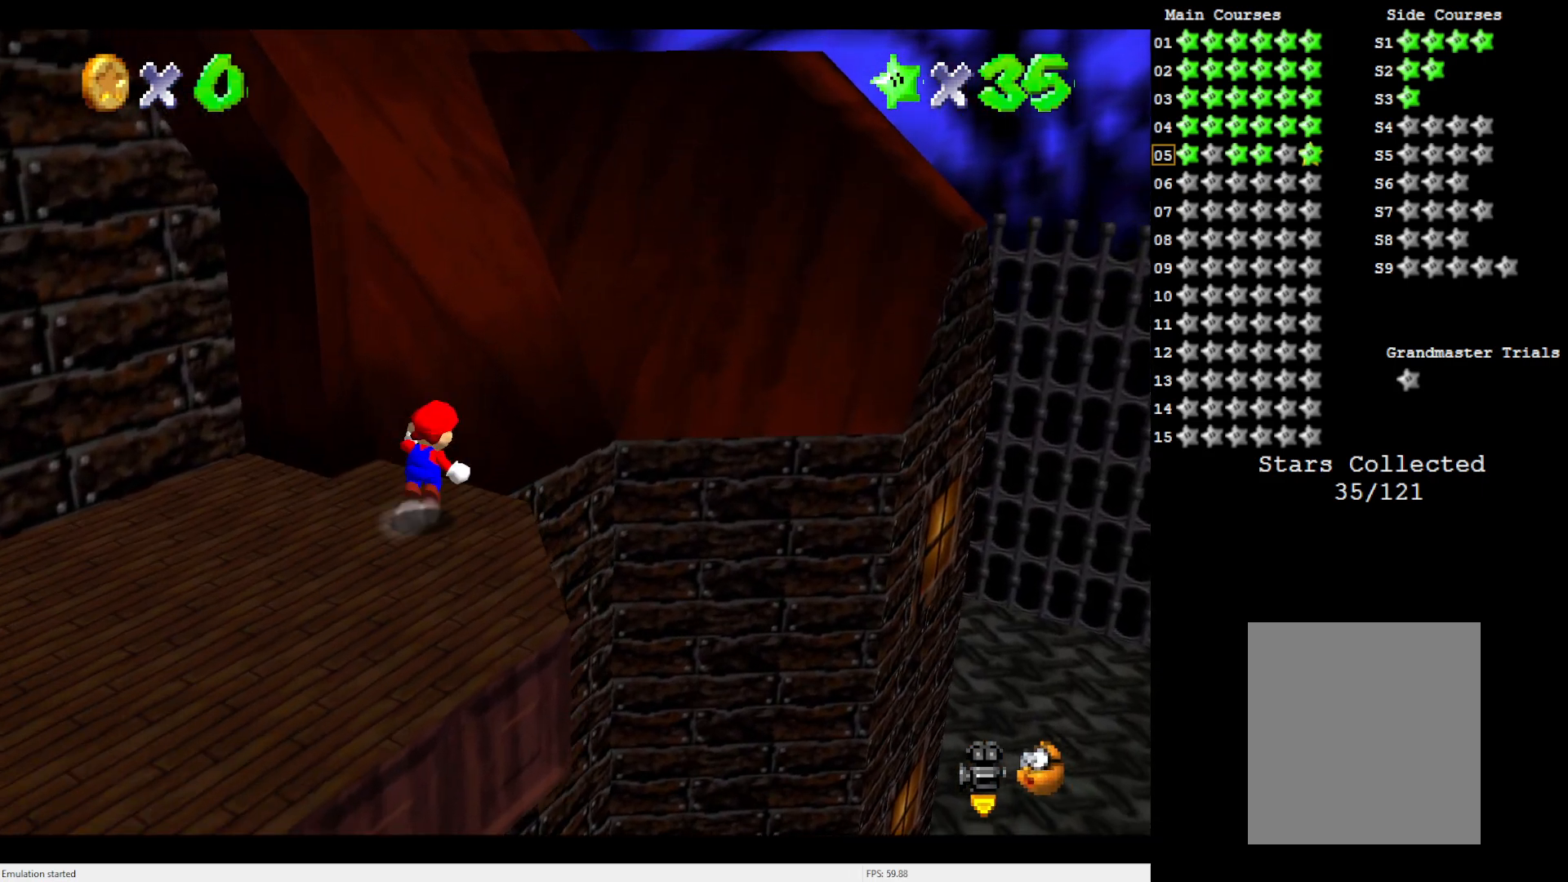
{"buttons": ["C_RIGHT"], "left_stick": "up-right", "events": [[117, "A", "up"], [217, "Z", "up"], [450, "C_RIGHT", "down"]]}
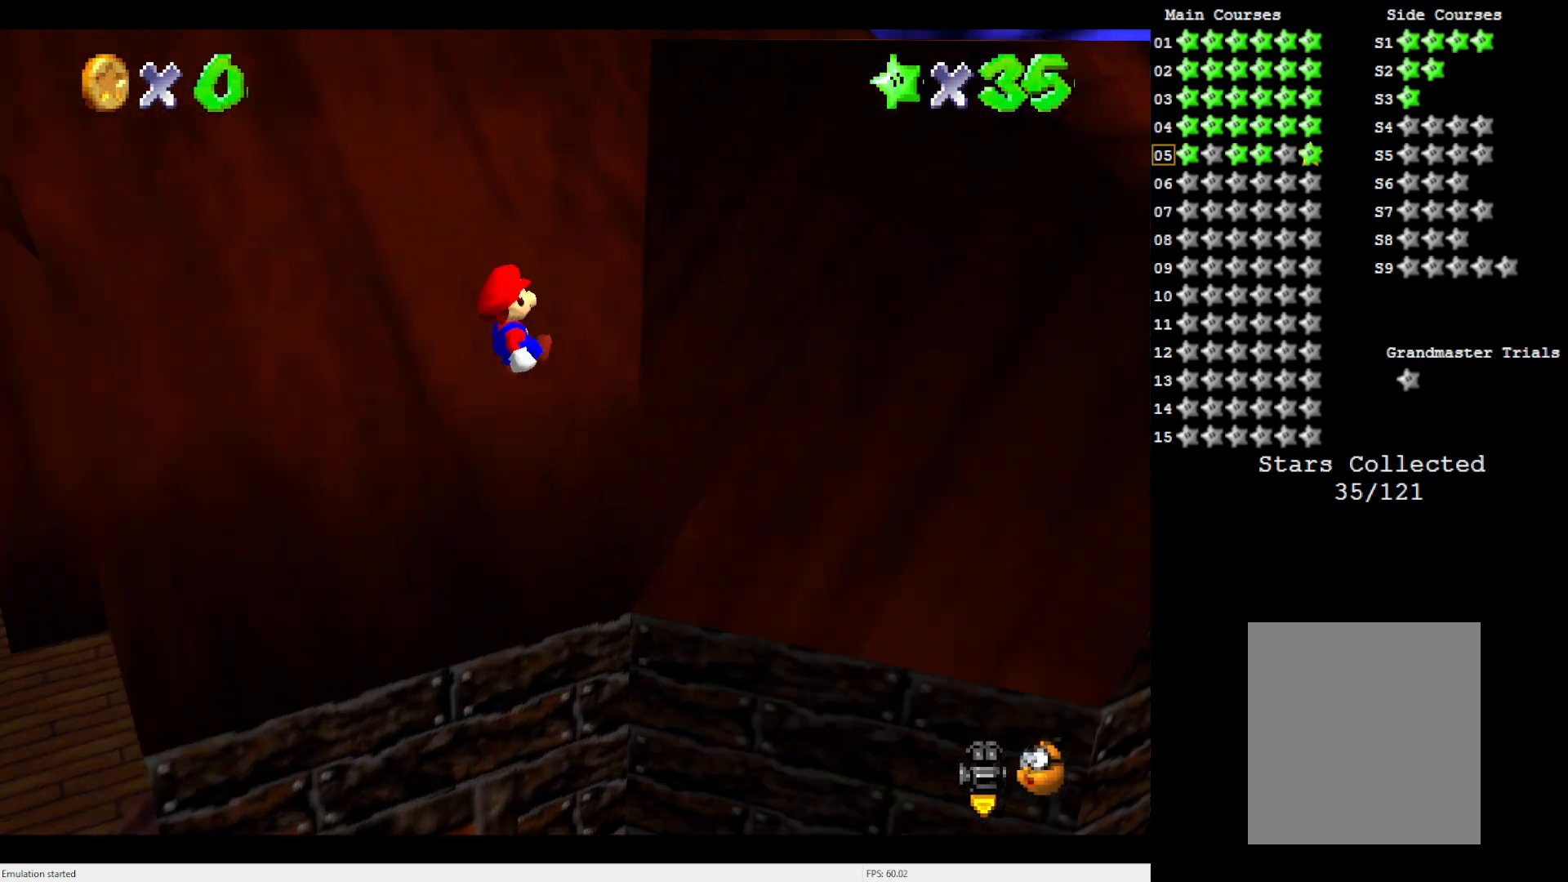
{"buttons": [], "left_stick": "right", "events": [[17, "C_RIGHT", "up"], [100, "left_stick", "right"]]}
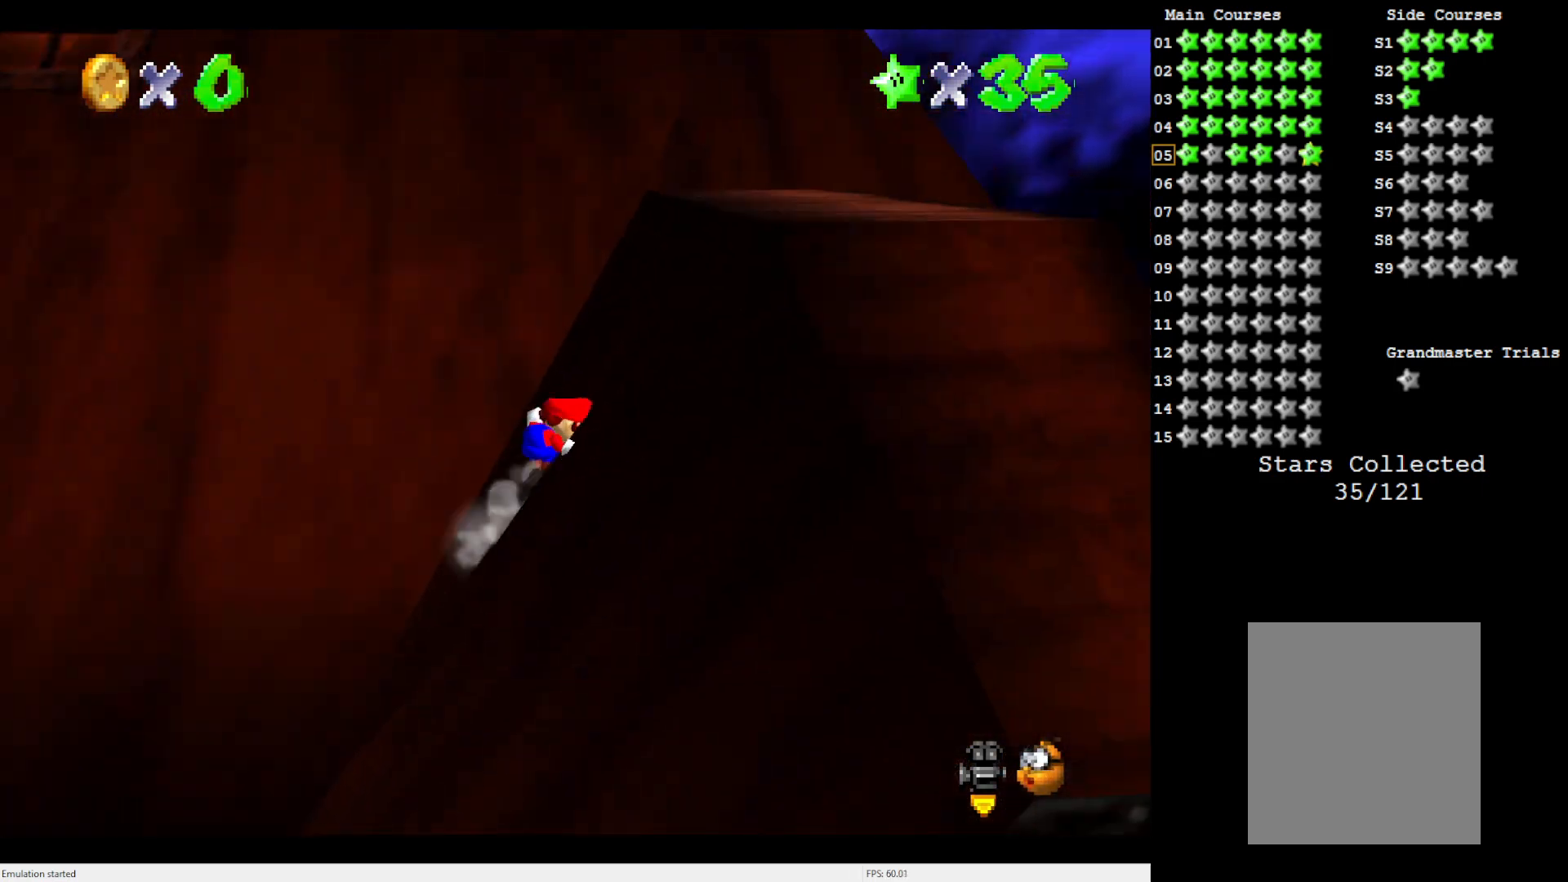
{"buttons": [], "left_stick": "up-right", "events": [[17, "left_stick", "up-right"]]}
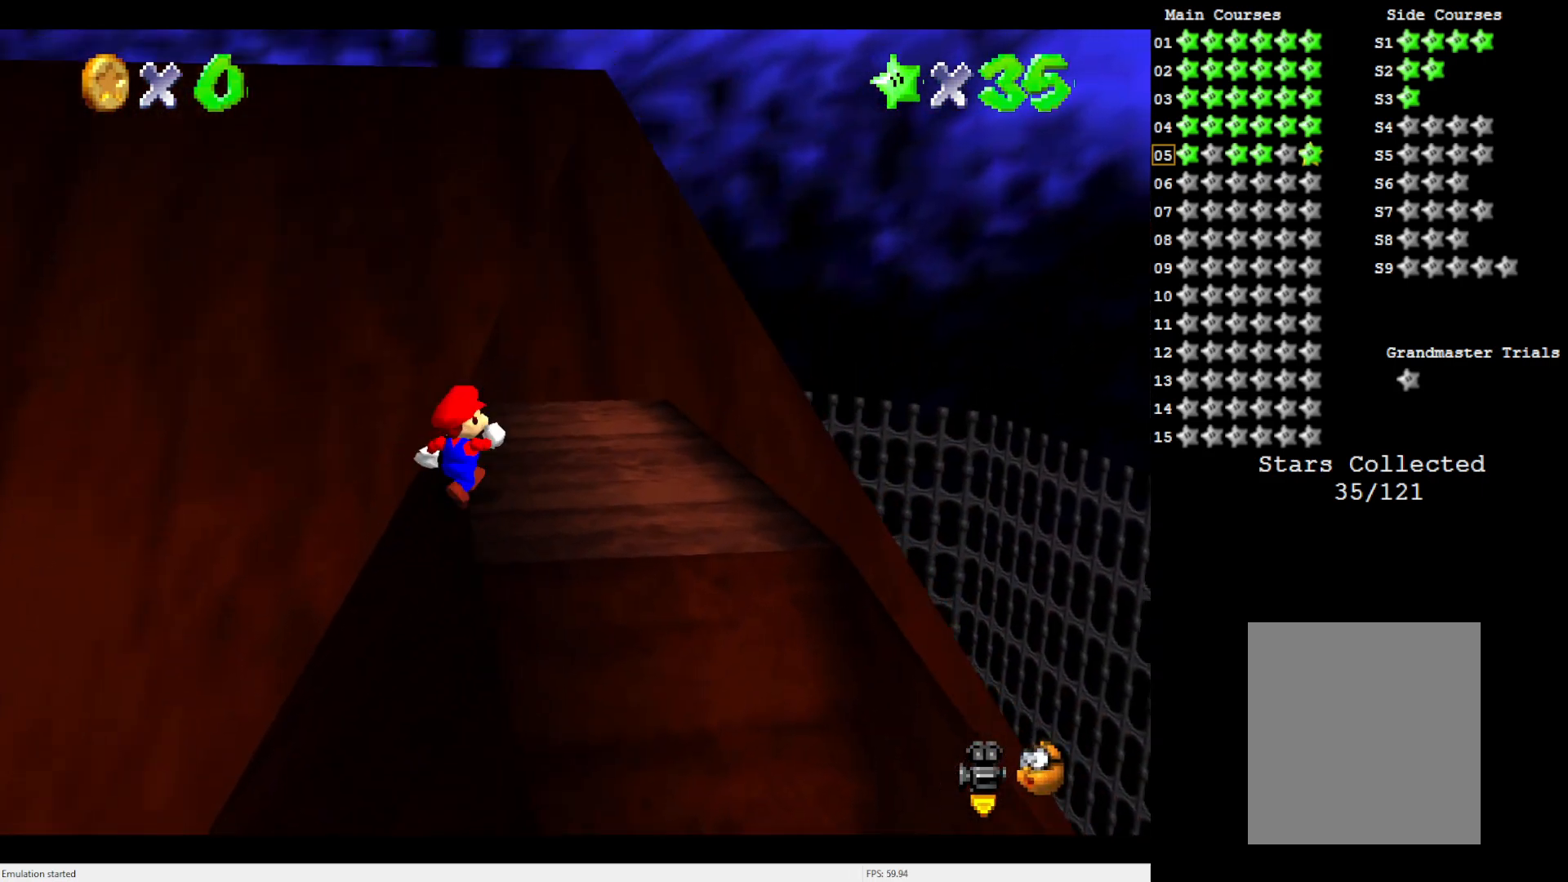
{"buttons": [], "left_stick": "up", "events": [[150, "left_stick", "up"], [283, "Z", "down"], [367, "A", "down"], [433, "A", "up"], [483, "Z", "up"]]}
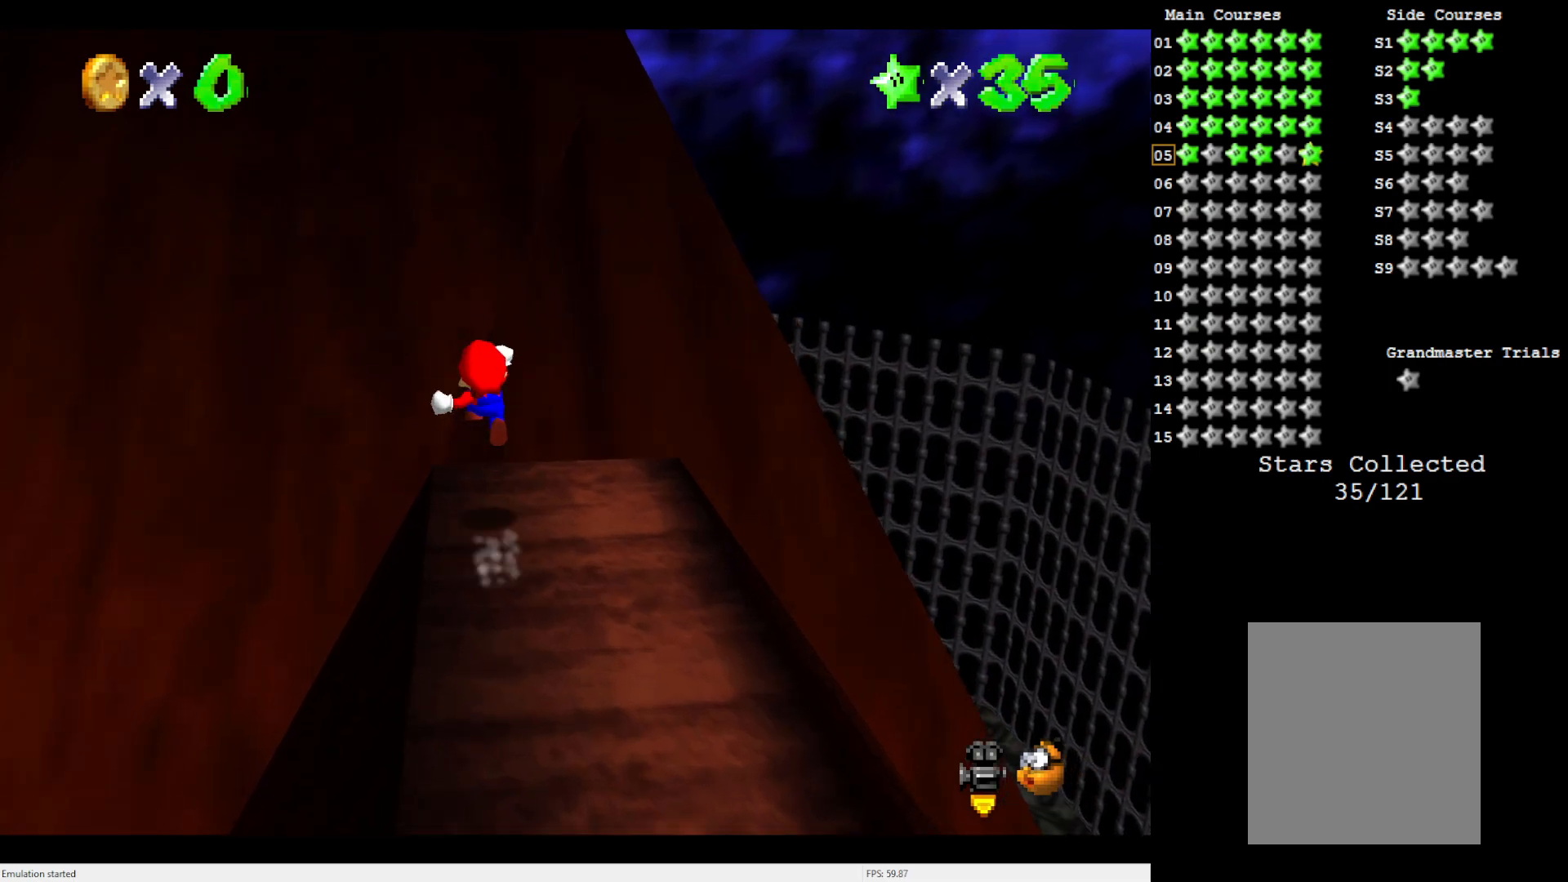
{"buttons": [], "left_stick": "up-right", "events": [[133, "C_RIGHT", "down"], [217, "C_RIGHT", "up"], [283, "left_stick", "up-right"]]}
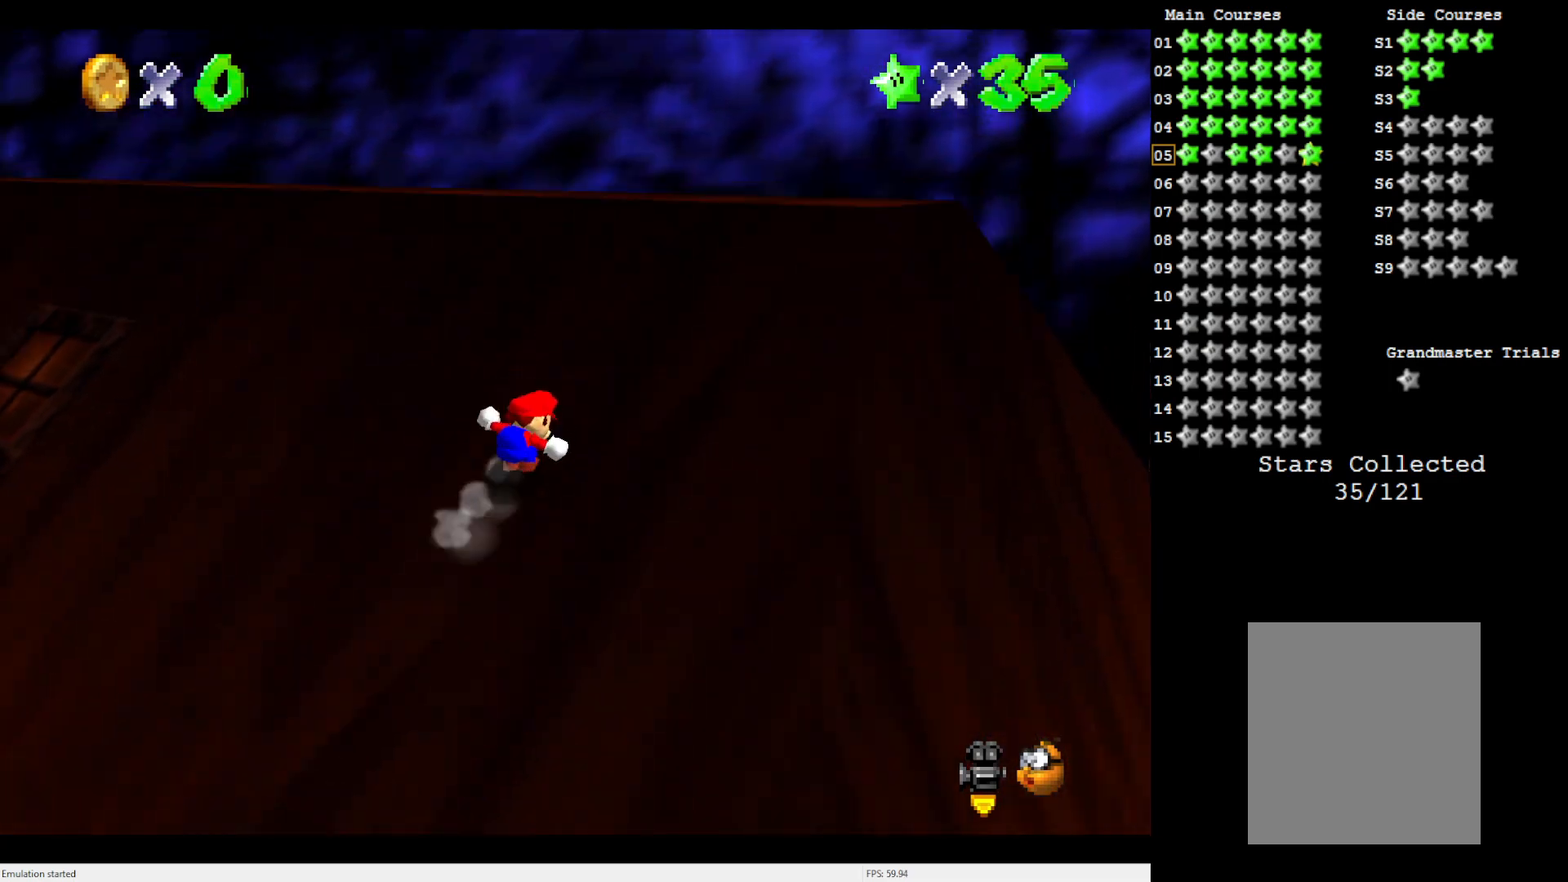
{"buttons": [], "left_stick": "up-right", "events": []}
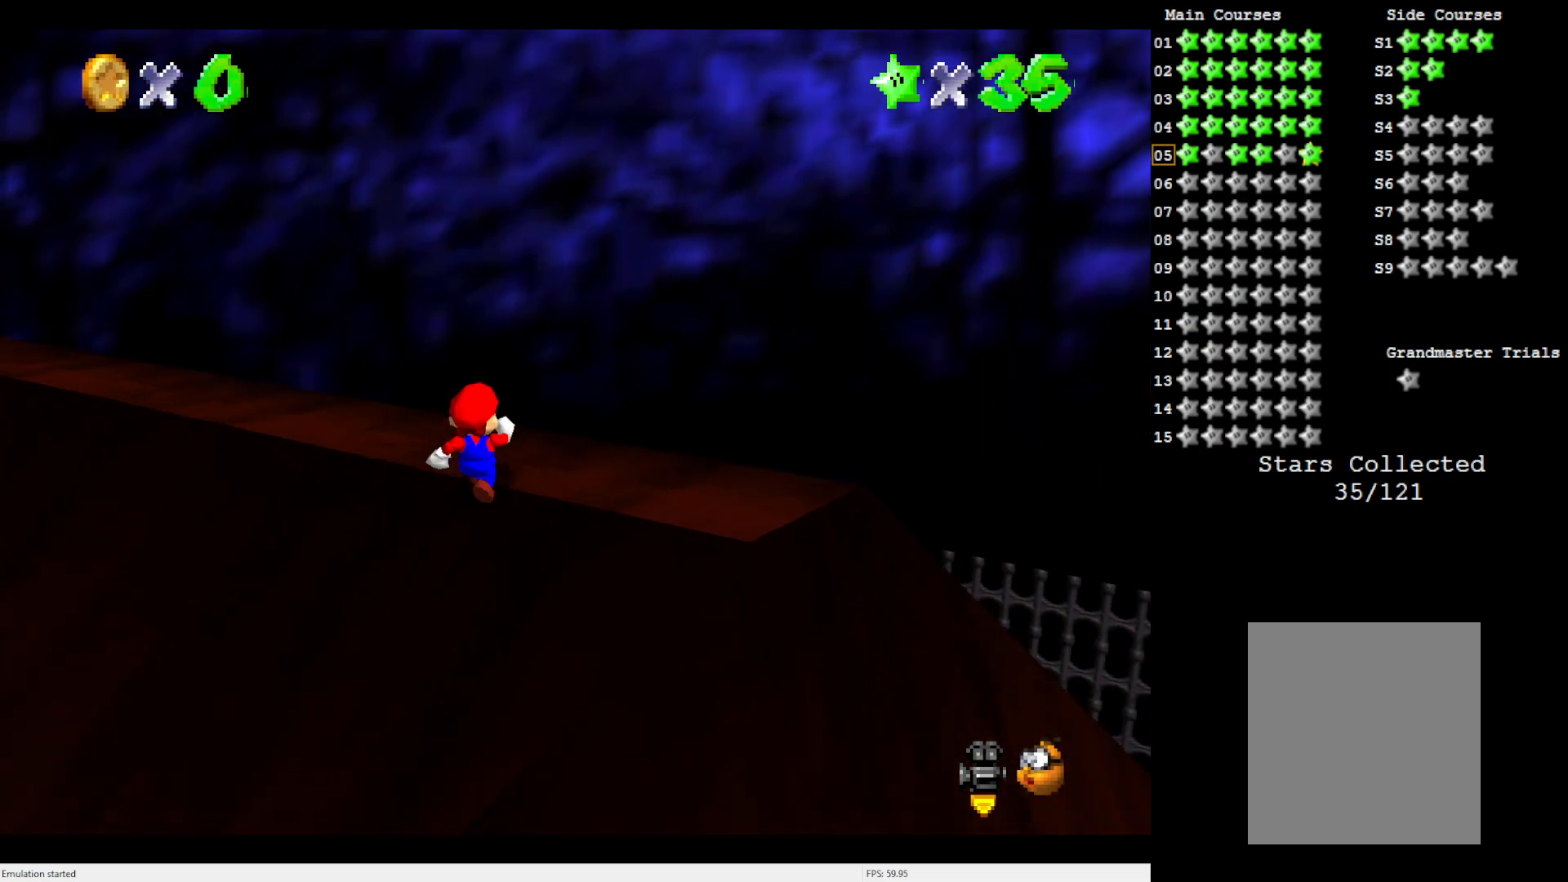
{"buttons": [], "left_stick": "center", "events": [[150, "C_RIGHT", "down"], [150, "left_stick", "center"], [300, "C_RIGHT", "up"]]}
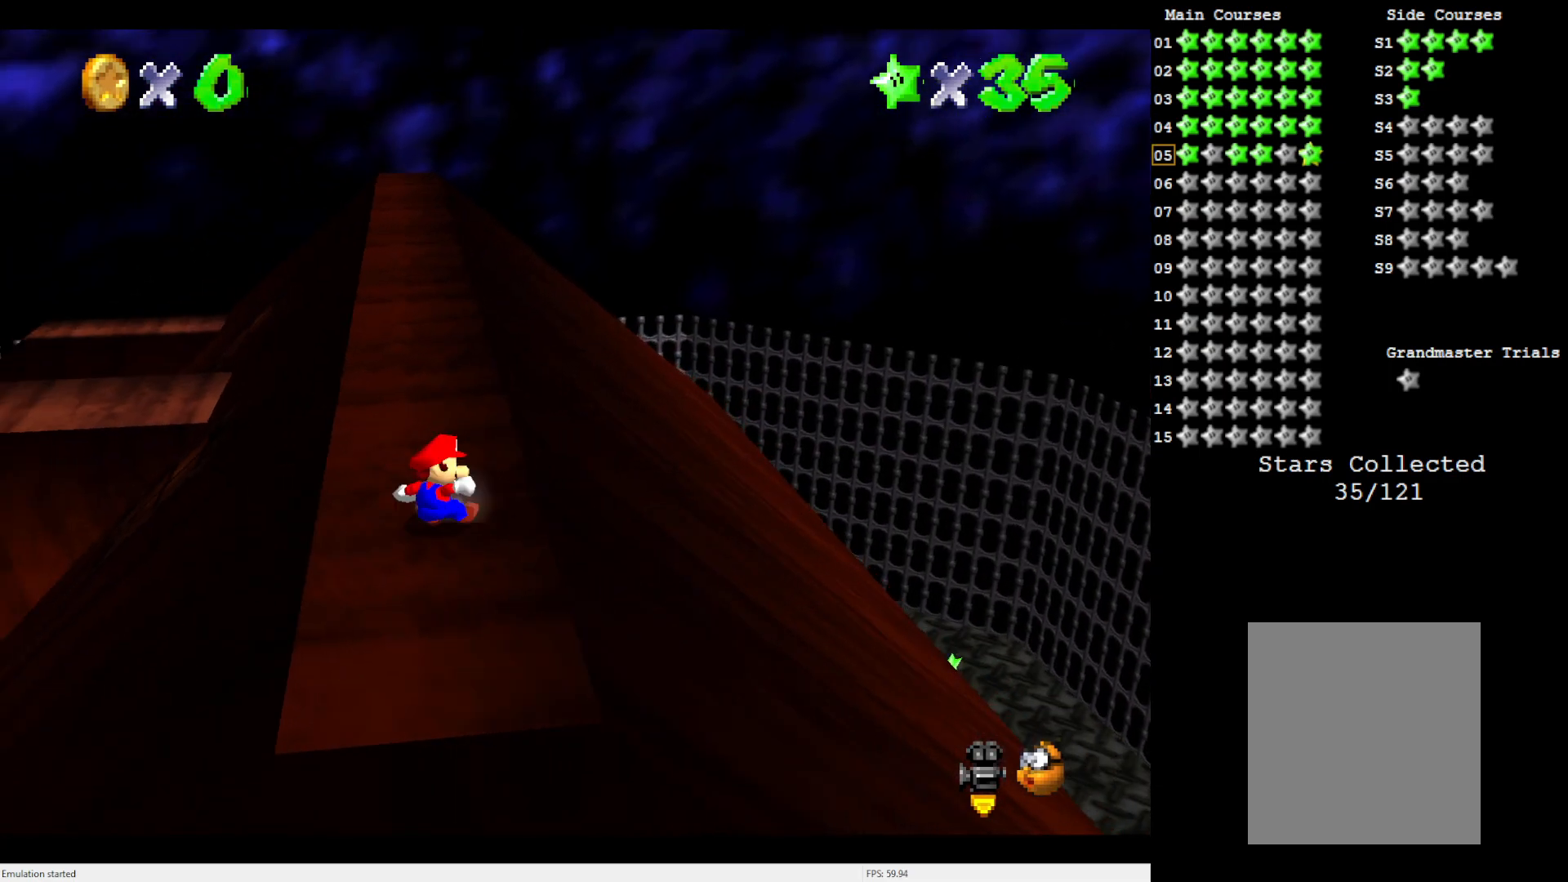
{"buttons": [], "left_stick": "center", "events": []}
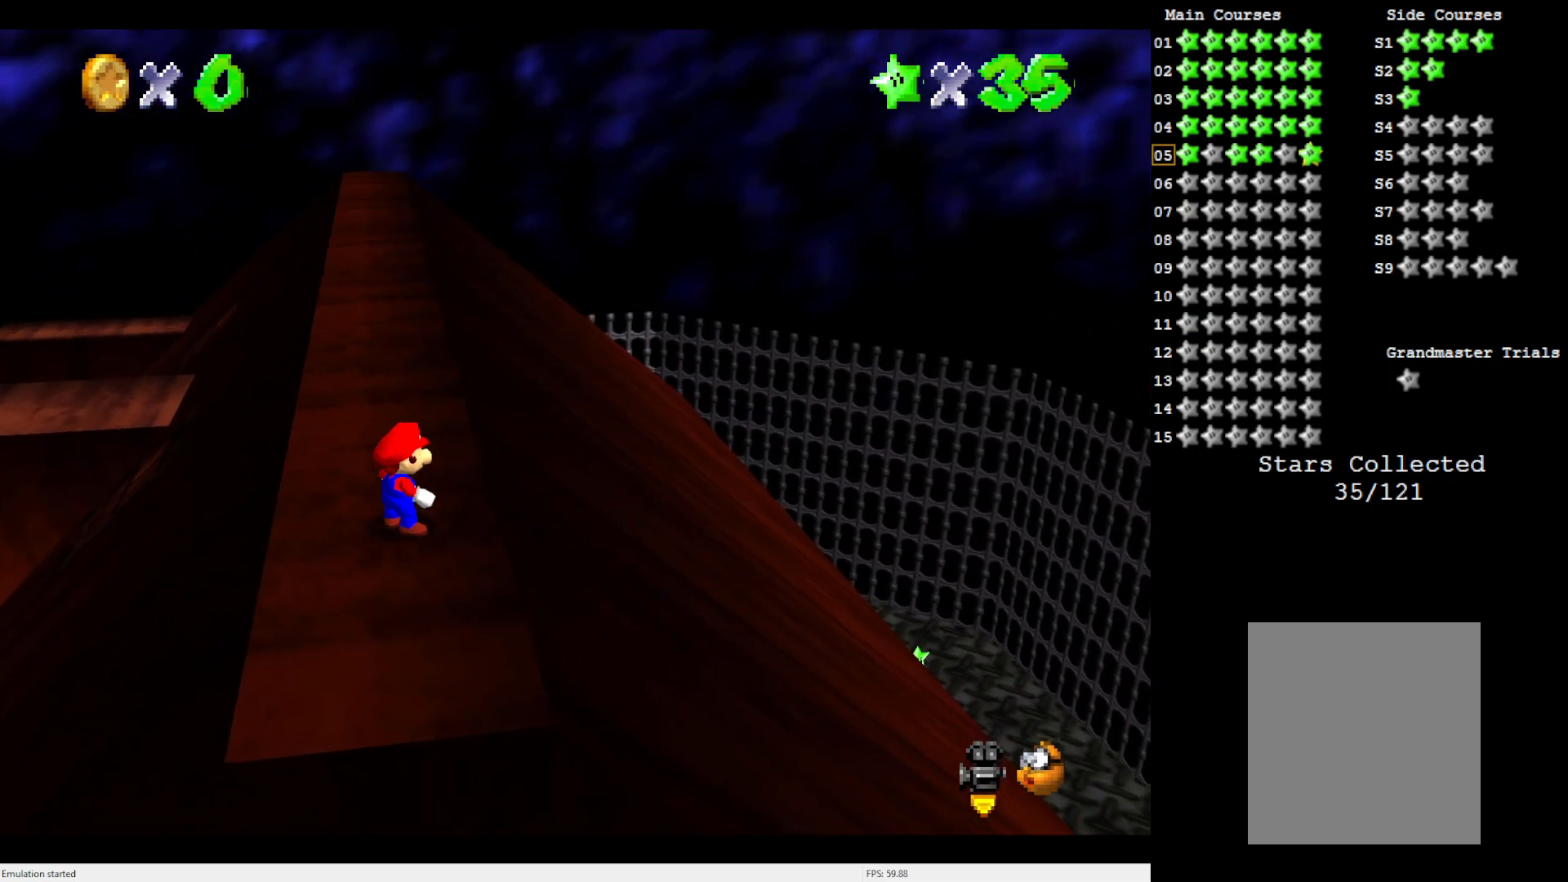
{"buttons": [], "left_stick": "up-right", "events": [[67, "left_stick", "up"], [150, "left_stick", "up-right"]]}
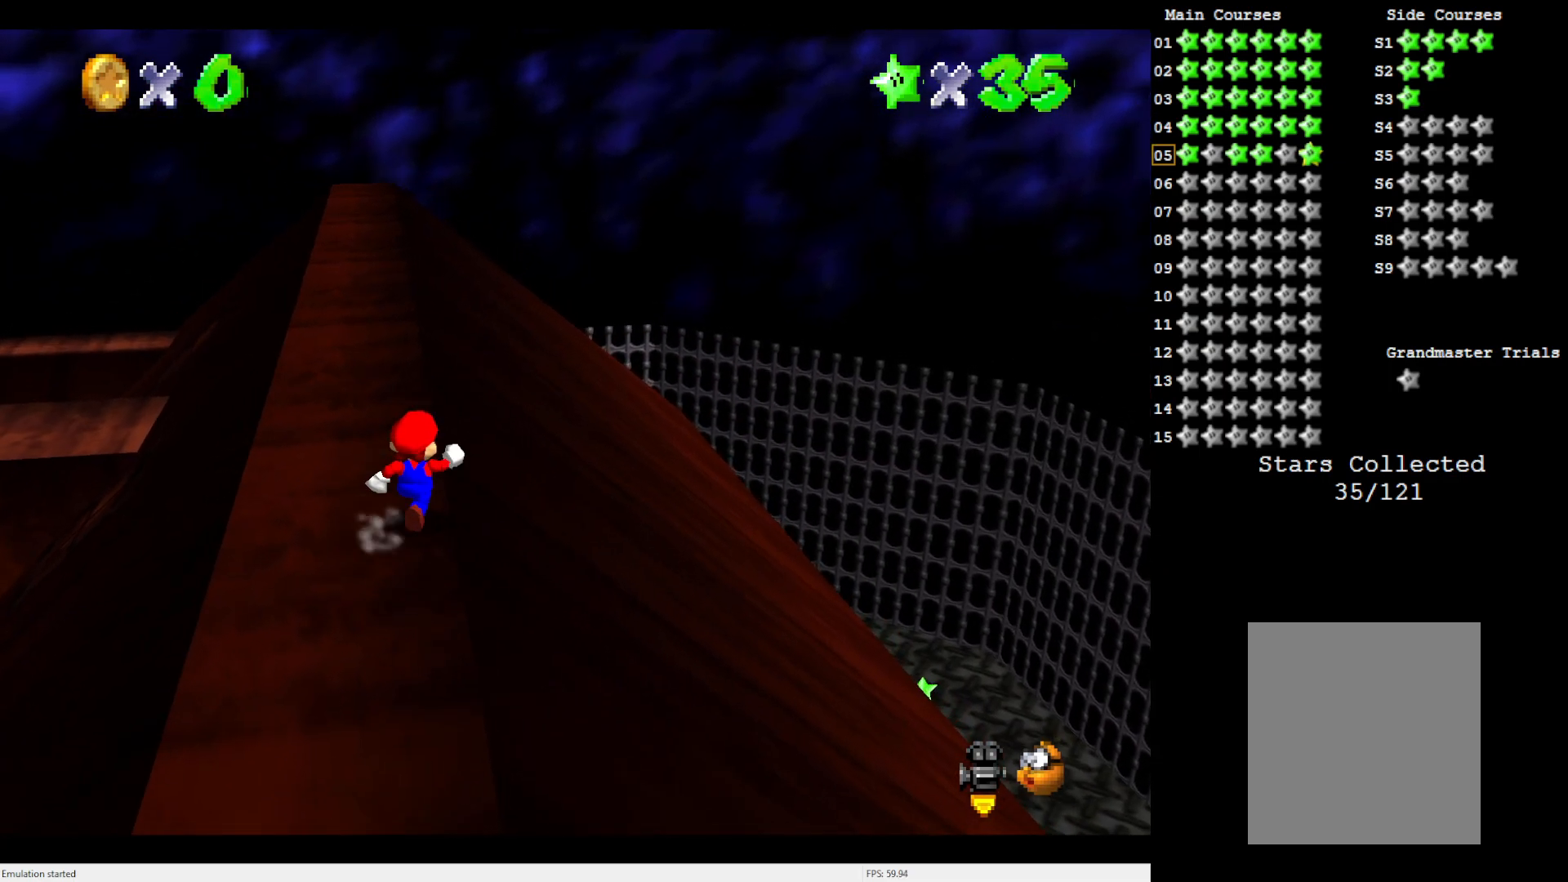
{"buttons": [], "left_stick": "up-right", "events": [[33, "A", "down"], [117, "A", "up"]]}
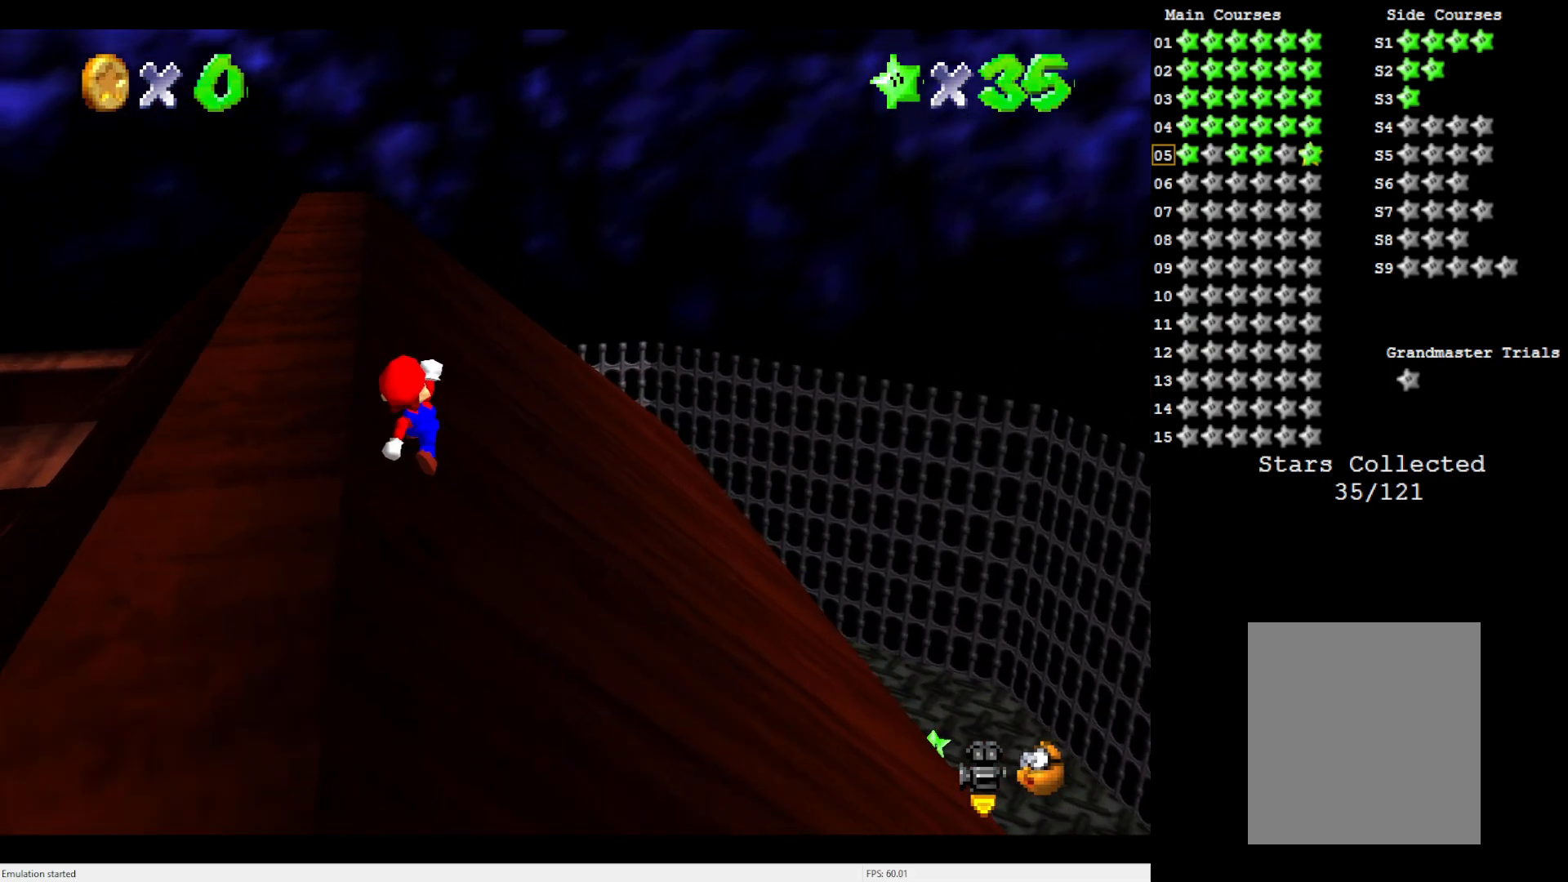
{"buttons": [], "left_stick": "up-right", "events": []}
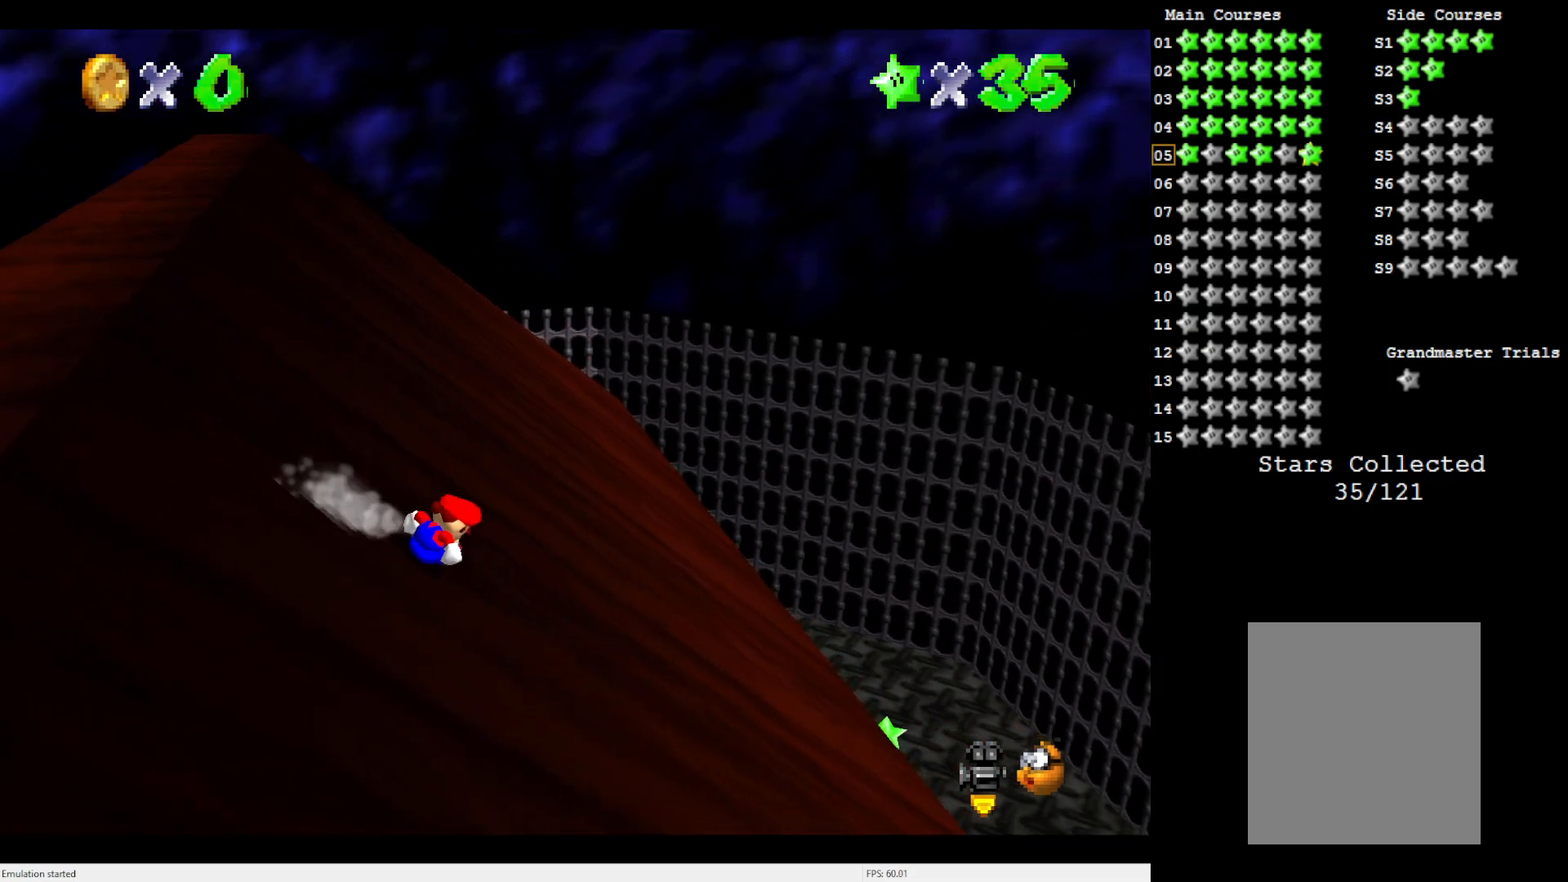
{"buttons": [], "left_stick": "up", "events": [[67, "A", "down"], [133, "A", "up"], [183, "left_stick", "center"], [467, "left_stick", "up"]]}
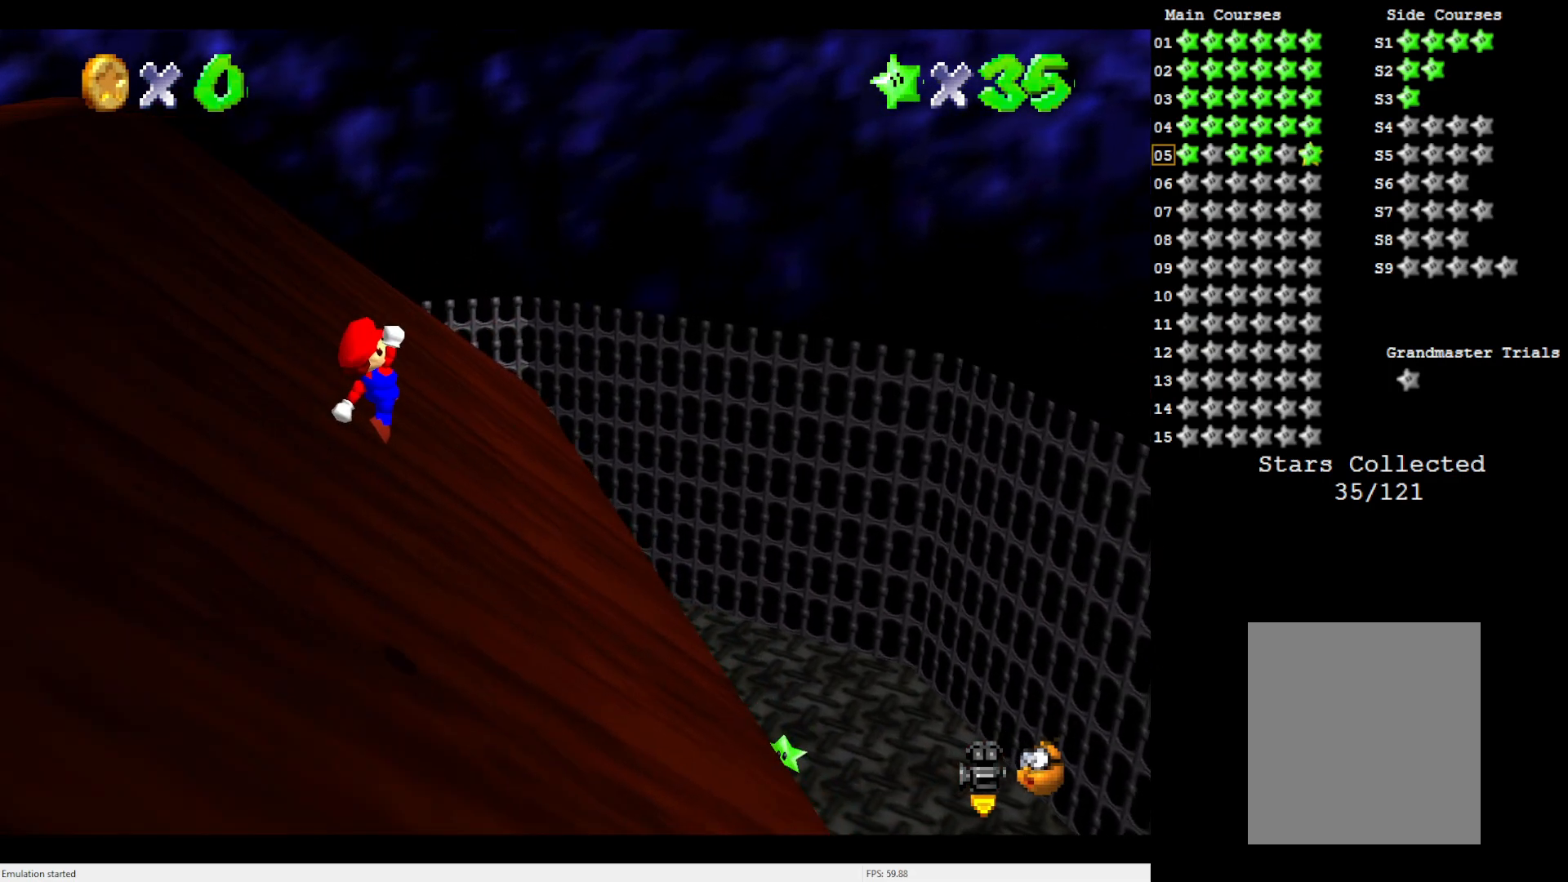
{"buttons": [], "left_stick": "up-left", "events": [[183, "left_stick", "up-left"], [233, "C_RIGHT", "down"], [367, "C_RIGHT", "up"]]}
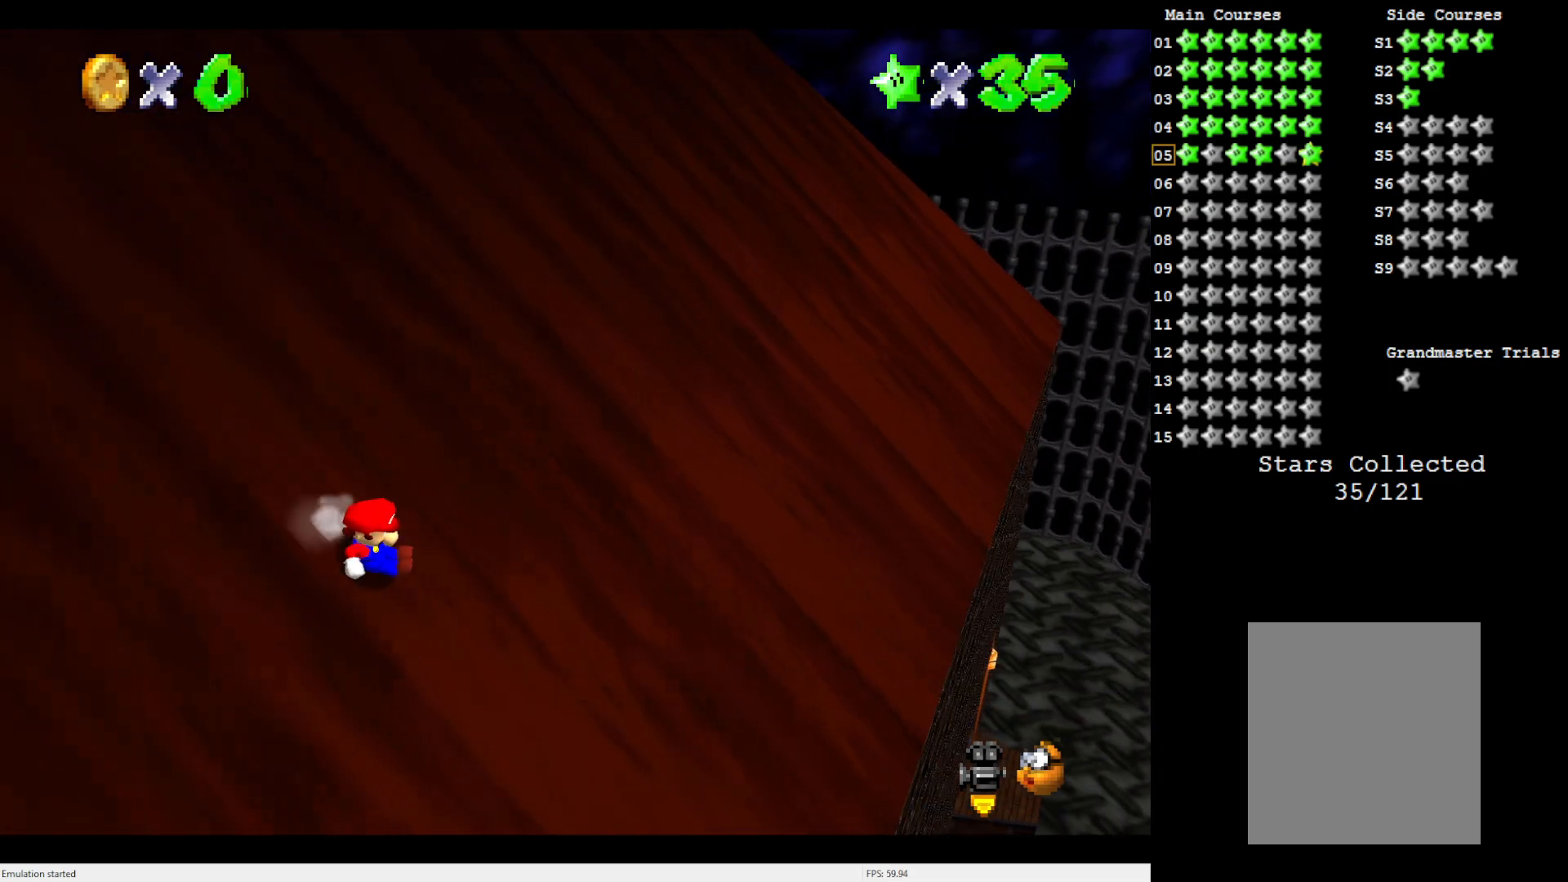
{"buttons": [], "left_stick": "up-left", "events": [[150, "A", "down"], [267, "left_stick", "up"], [300, "A", "up"], [450, "left_stick", "up-left"]]}
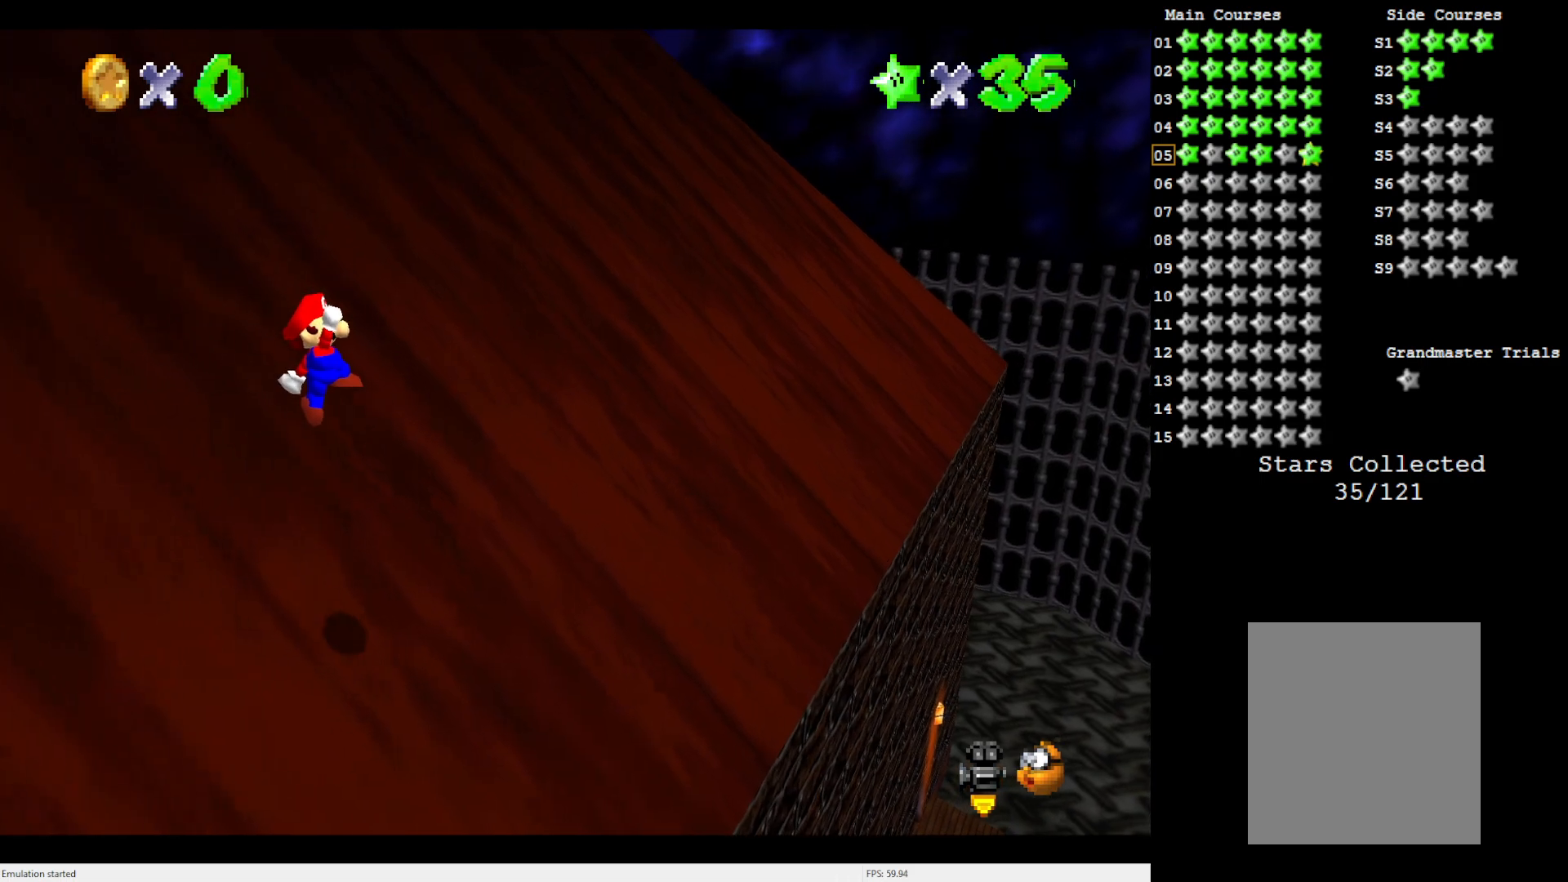
{"buttons": [], "left_stick": "up", "events": [[183, "left_stick", "center"], [267, "left_stick", "up"]]}
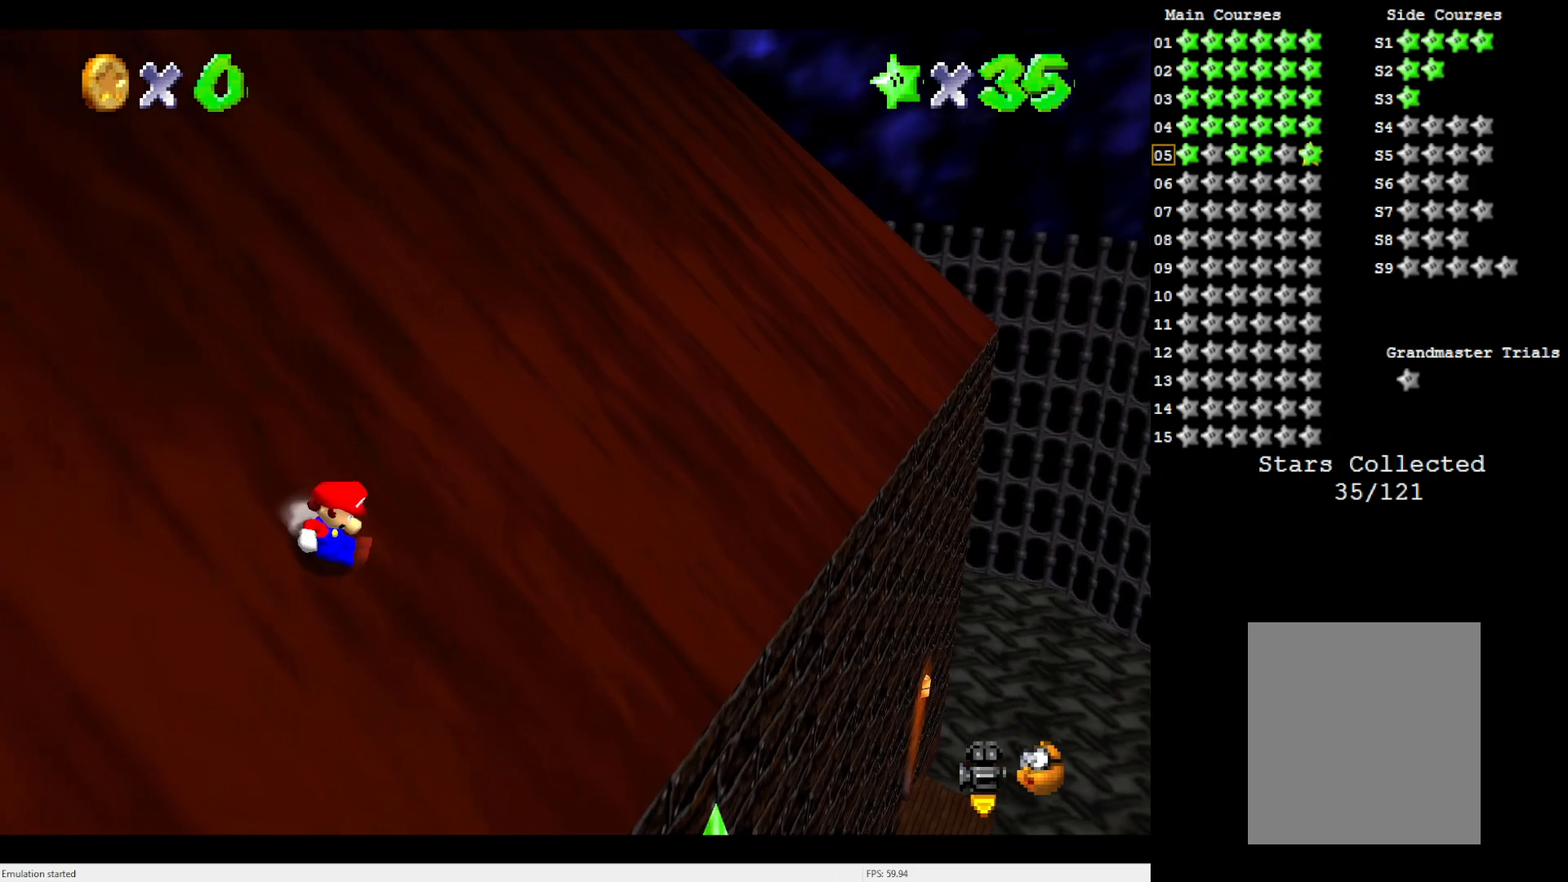
{"buttons": ["C_RIGHT"], "left_stick": "up", "events": [[67, "left_stick", "up-left"], [200, "A", "down"], [267, "A", "up"], [267, "left_stick", "up"], [467, "C_RIGHT", "down"]]}
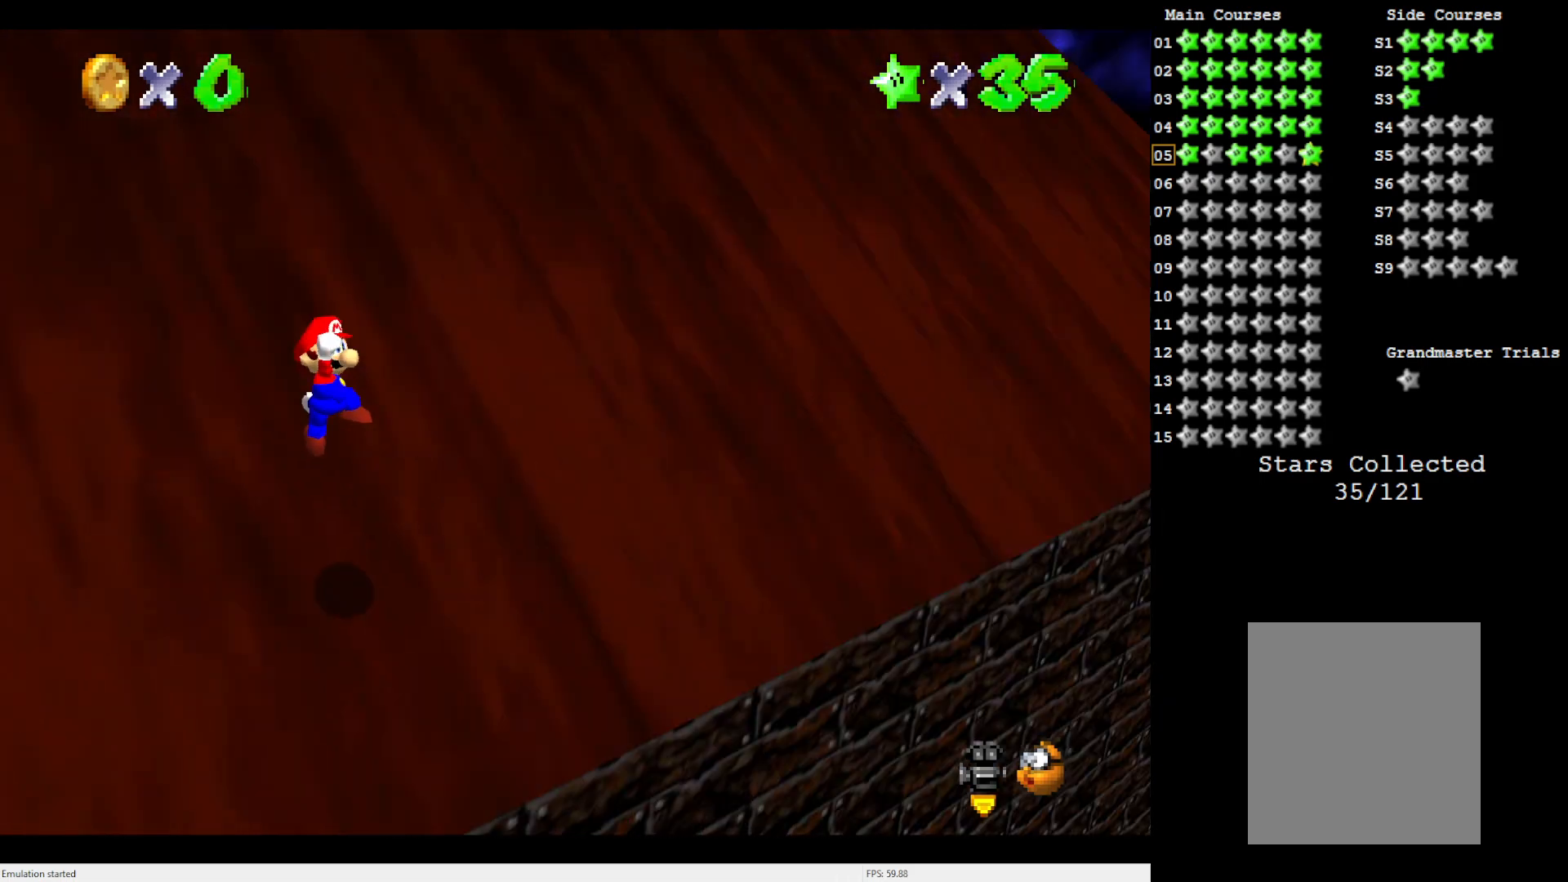
{"buttons": [], "left_stick": "up", "events": [[67, "C_RIGHT", "up"]]}
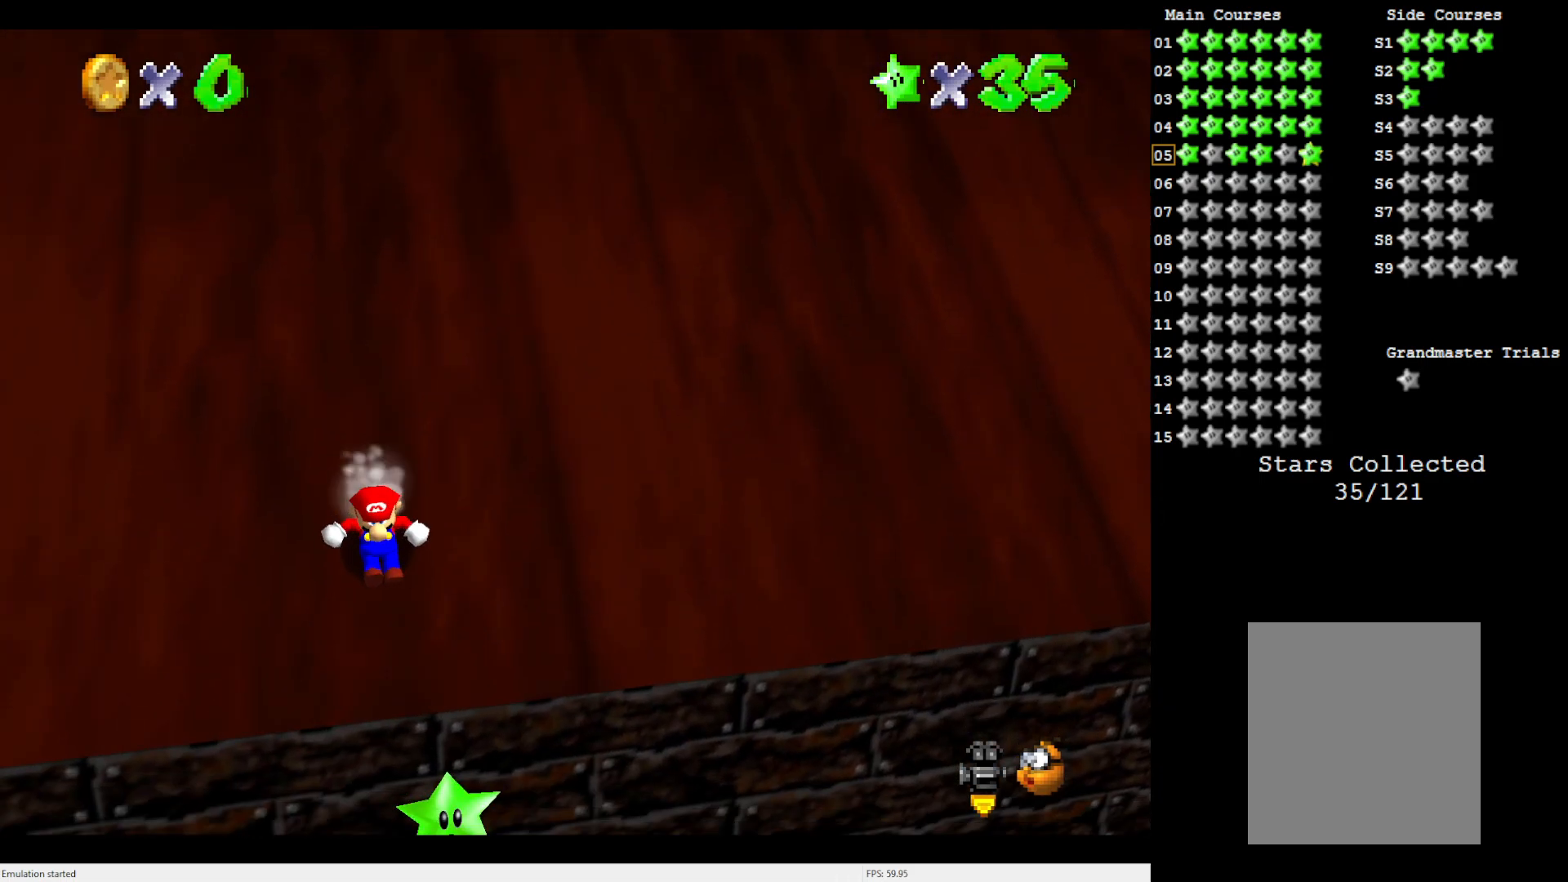
{"buttons": ["A"], "left_stick": "up", "events": [[67, "A", "down"], [233, "left_stick", "center"], [467, "left_stick", "up"]]}
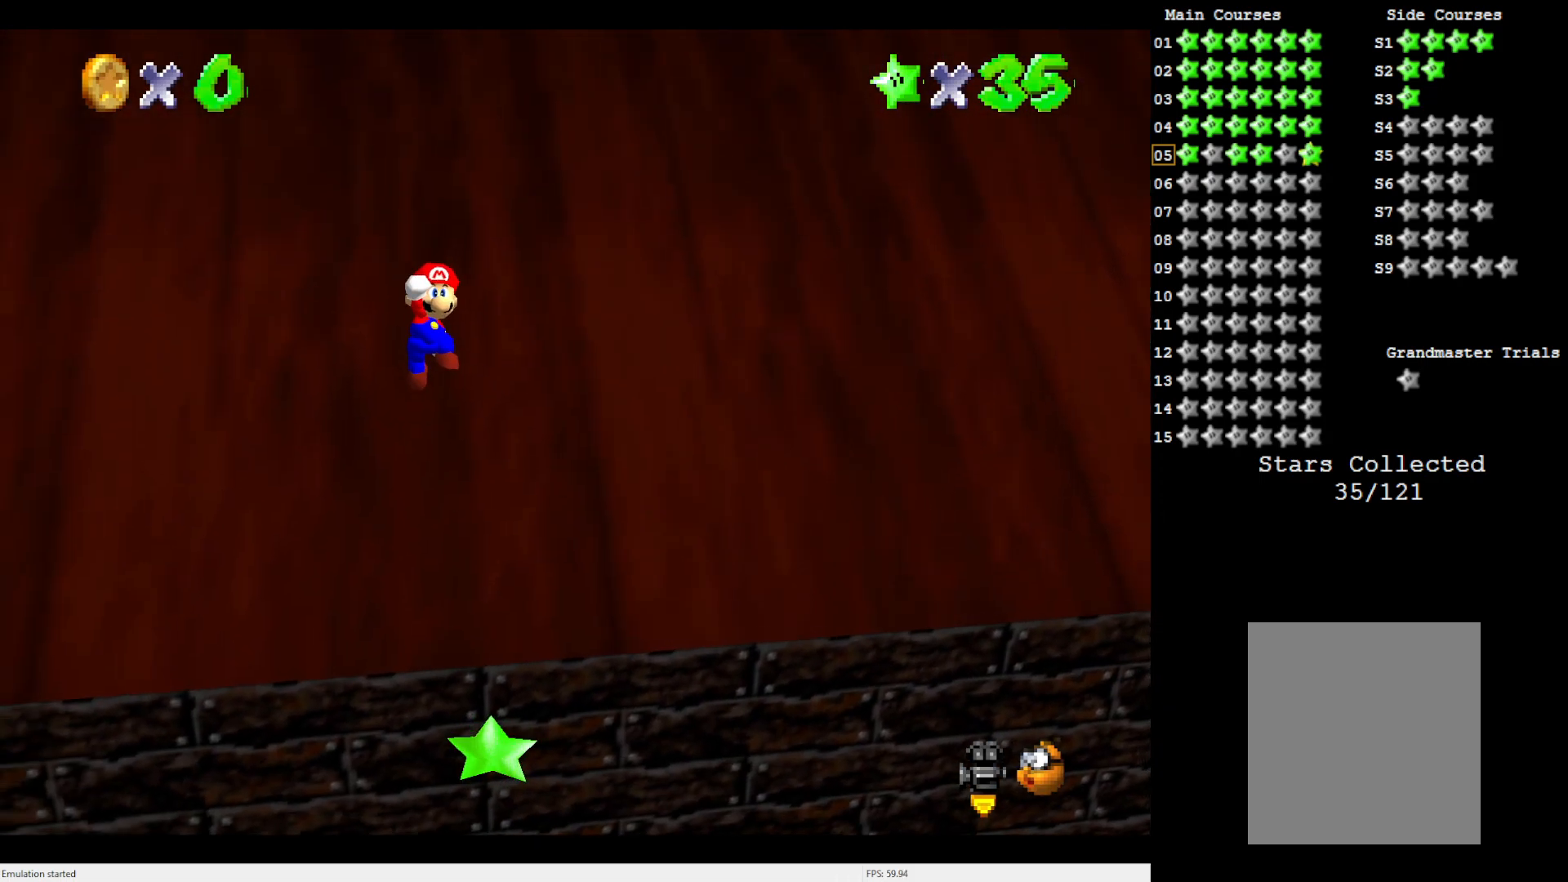
{"buttons": ["A"], "left_stick": "center", "events": [[100, "left_stick", "right"], [300, "left_stick", "center"], [400, "B", "down"], [500, "B", "up"]]}
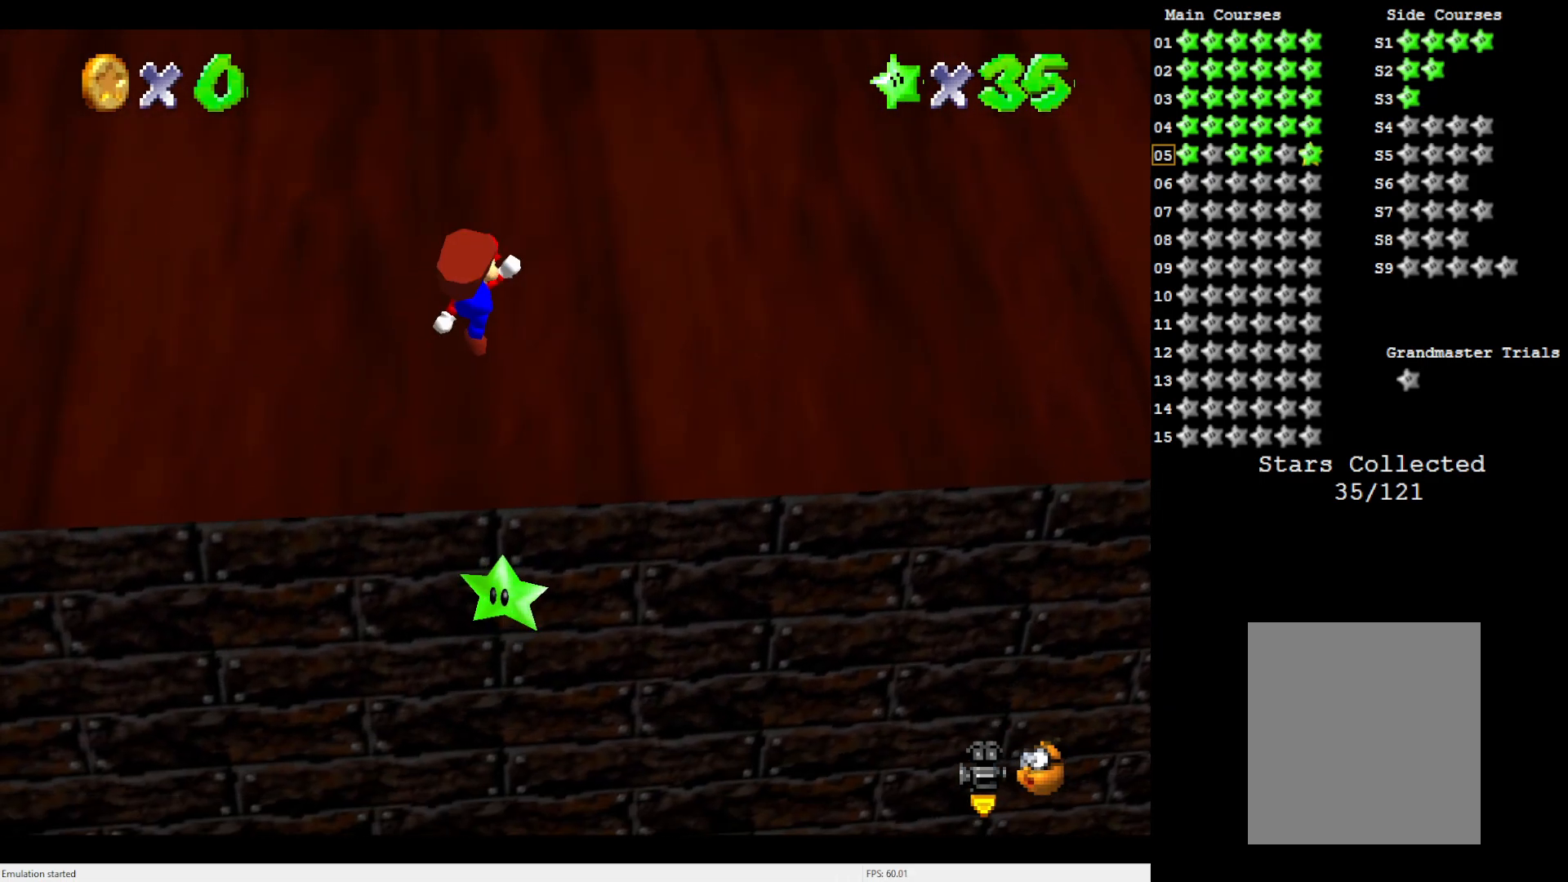
{"buttons": [], "left_stick": "center", "events": [[33, "A", "up"], [100, "left_stick", "right"], [200, "C_LEFT", "down"], [200, "left_stick", "center"], [300, "C_LEFT", "up"]]}